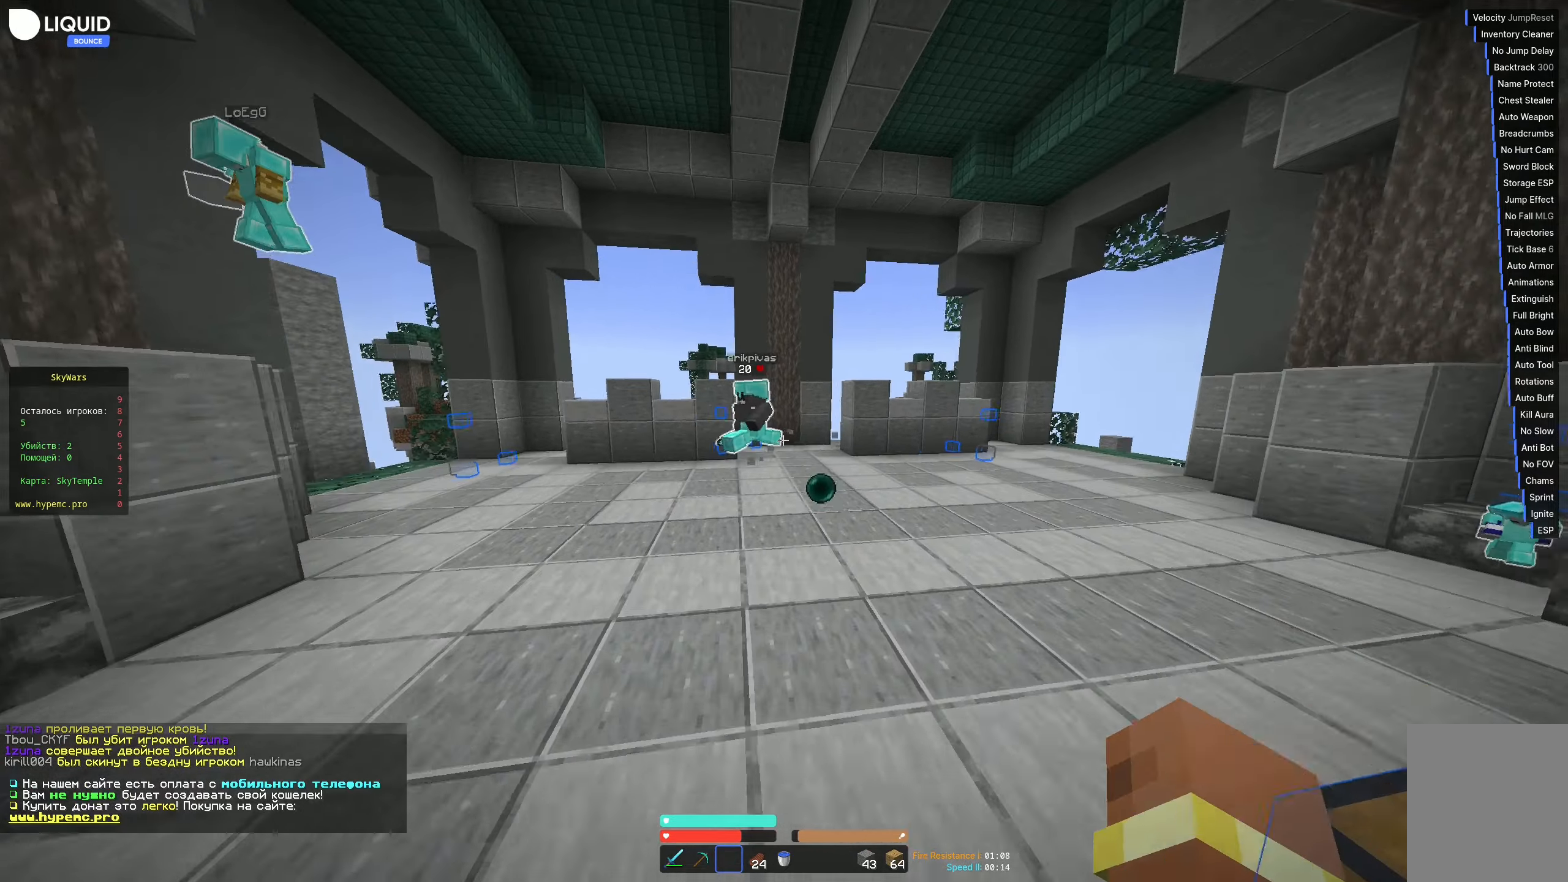
Gameplay with keyboard; each line is a JSON object with the keys held at the frame after it. "events" lists presses ("down") and releases ("up") of "a", "d", "s", "space" and "w" between this image and that frame as [ms after this image, input, new state], when the widget could be followed in between. No other keys are recorded. Mouse input is not recorded.
{"keys": ["w"], "events": []}
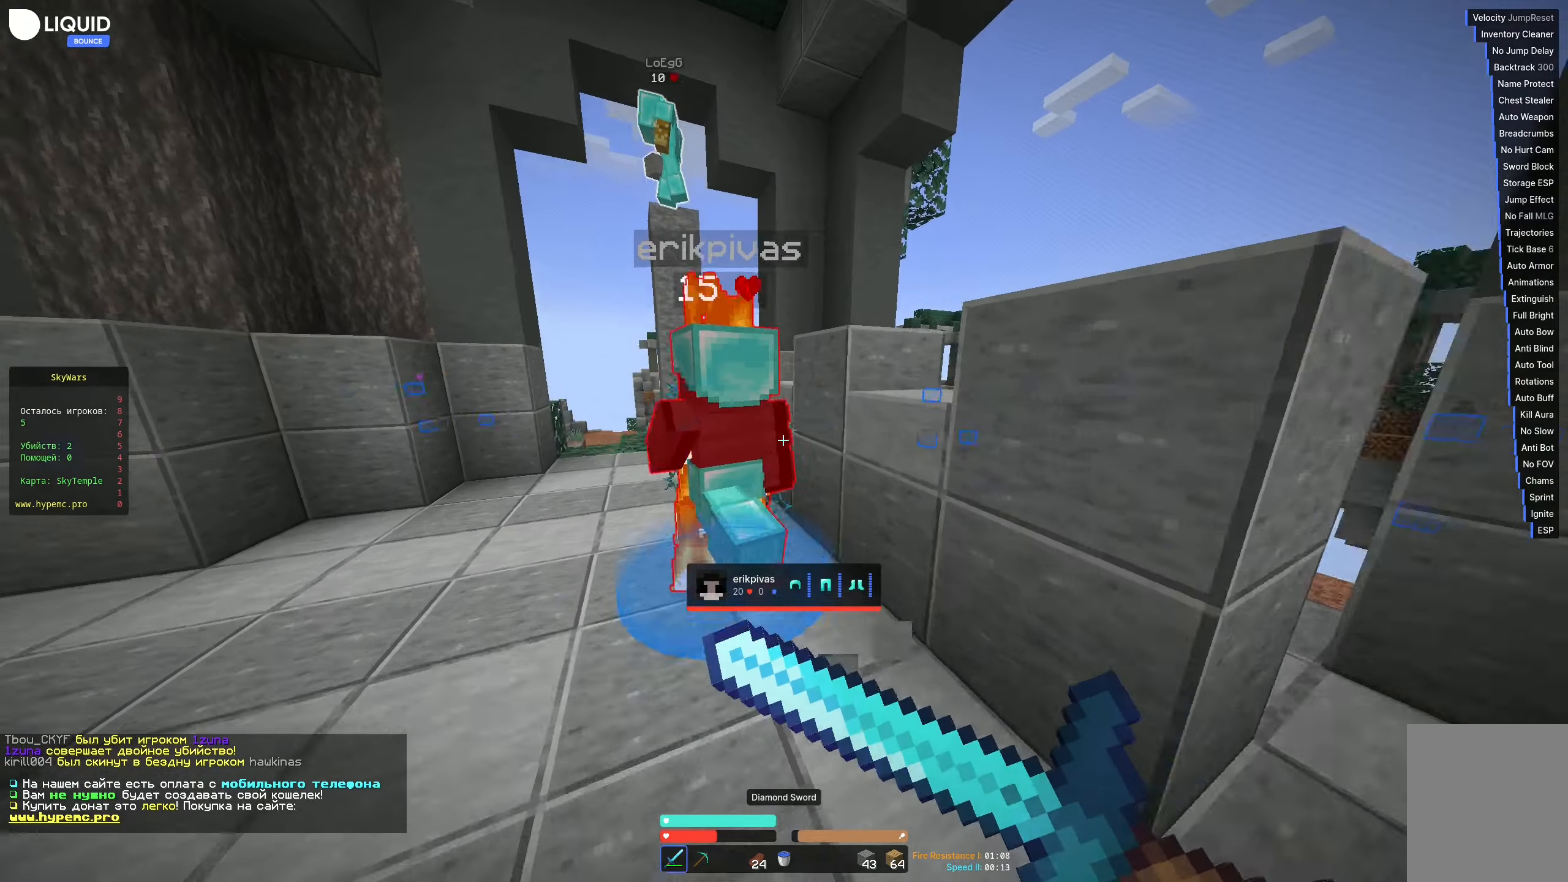
{"keys": ["w"], "events": []}
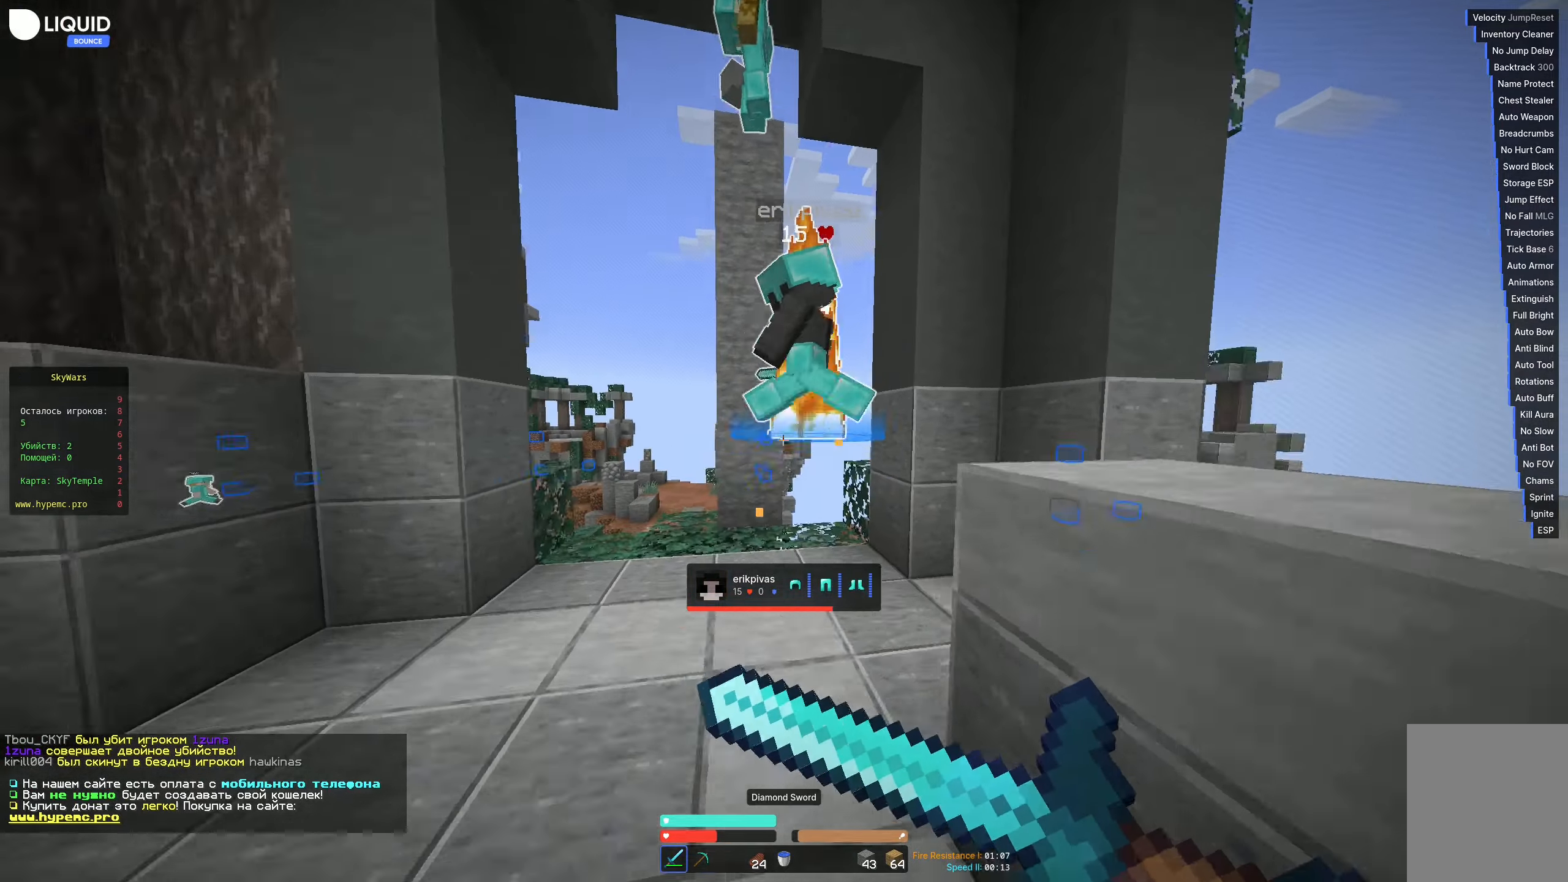
{"keys": ["w"], "events": []}
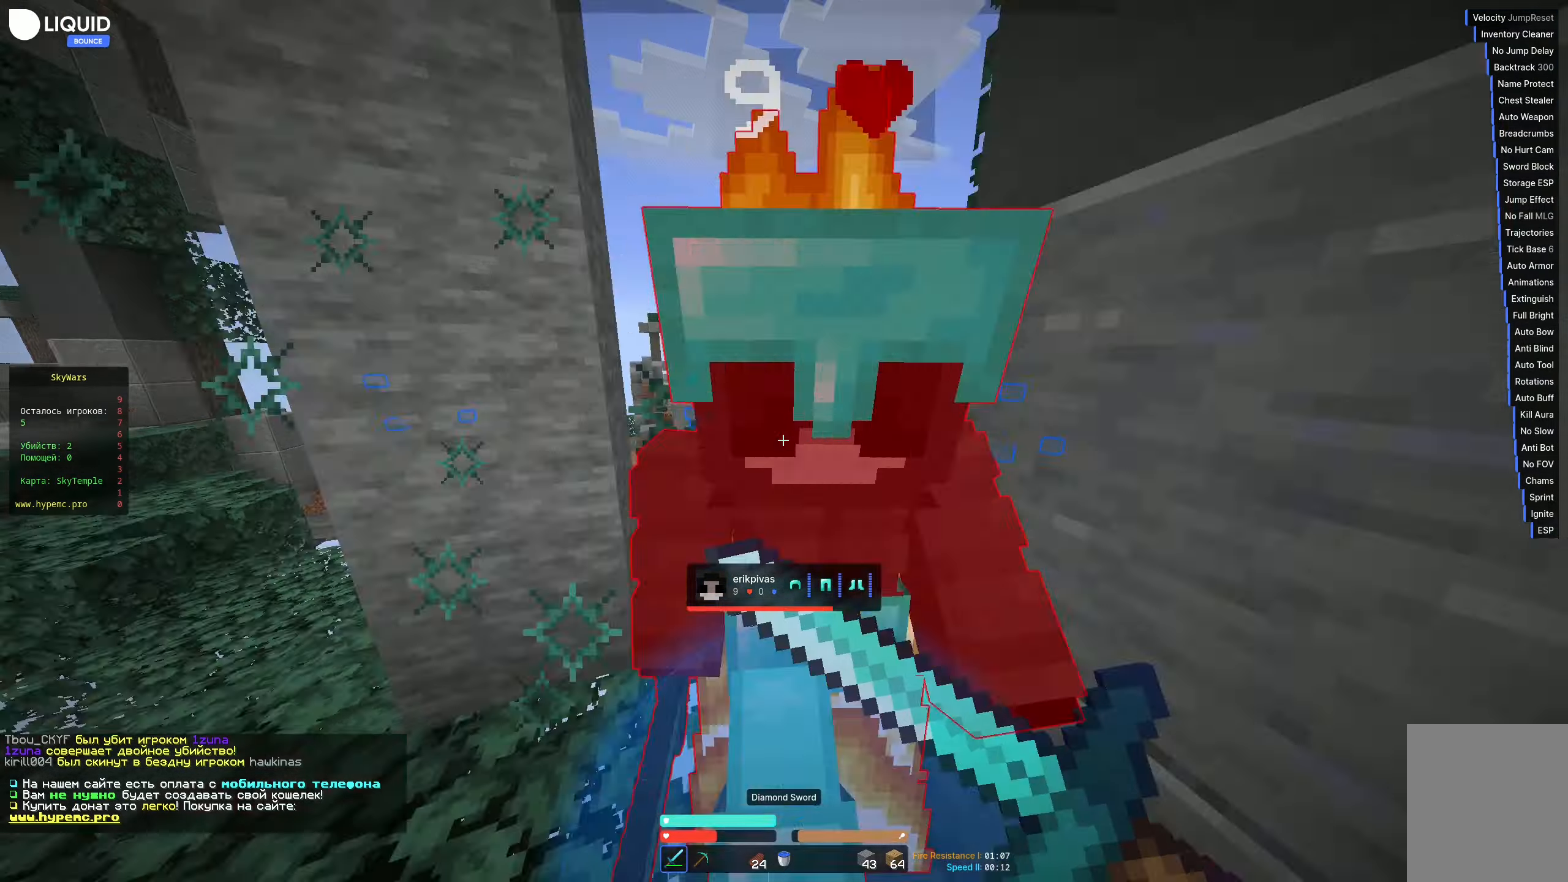
{"keys": ["a", "s"], "events": [[50, "d", "down"], [267, "w", "up"], [300, "s", "down"], [334, "d", "up"], [484, "a", "down"]]}
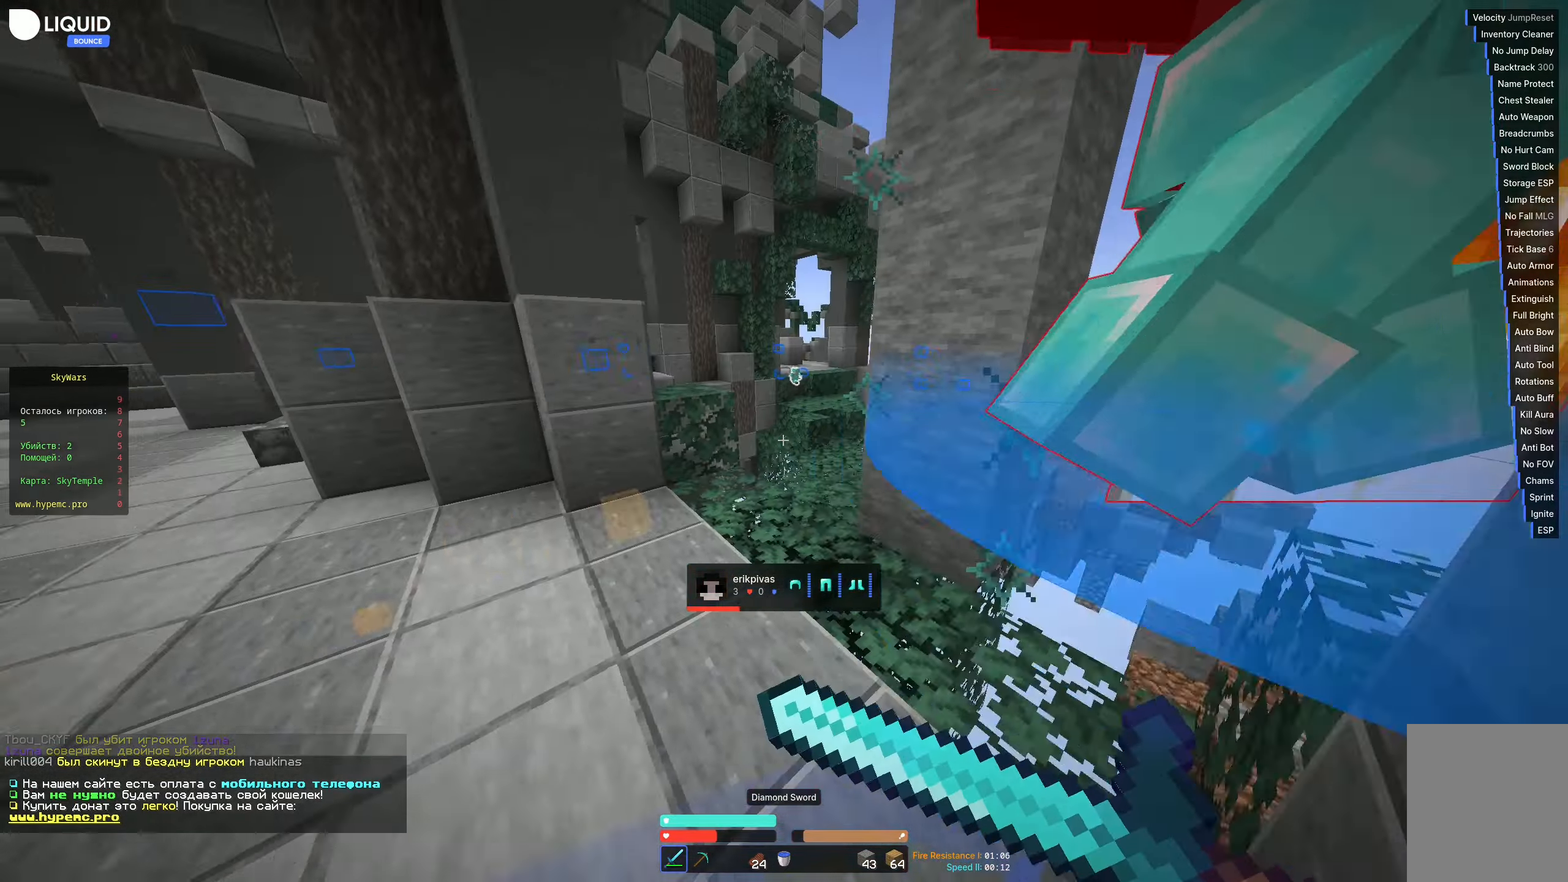
{"keys": ["a", "w"], "events": [[284, "s", "up"], [317, "w", "down"]]}
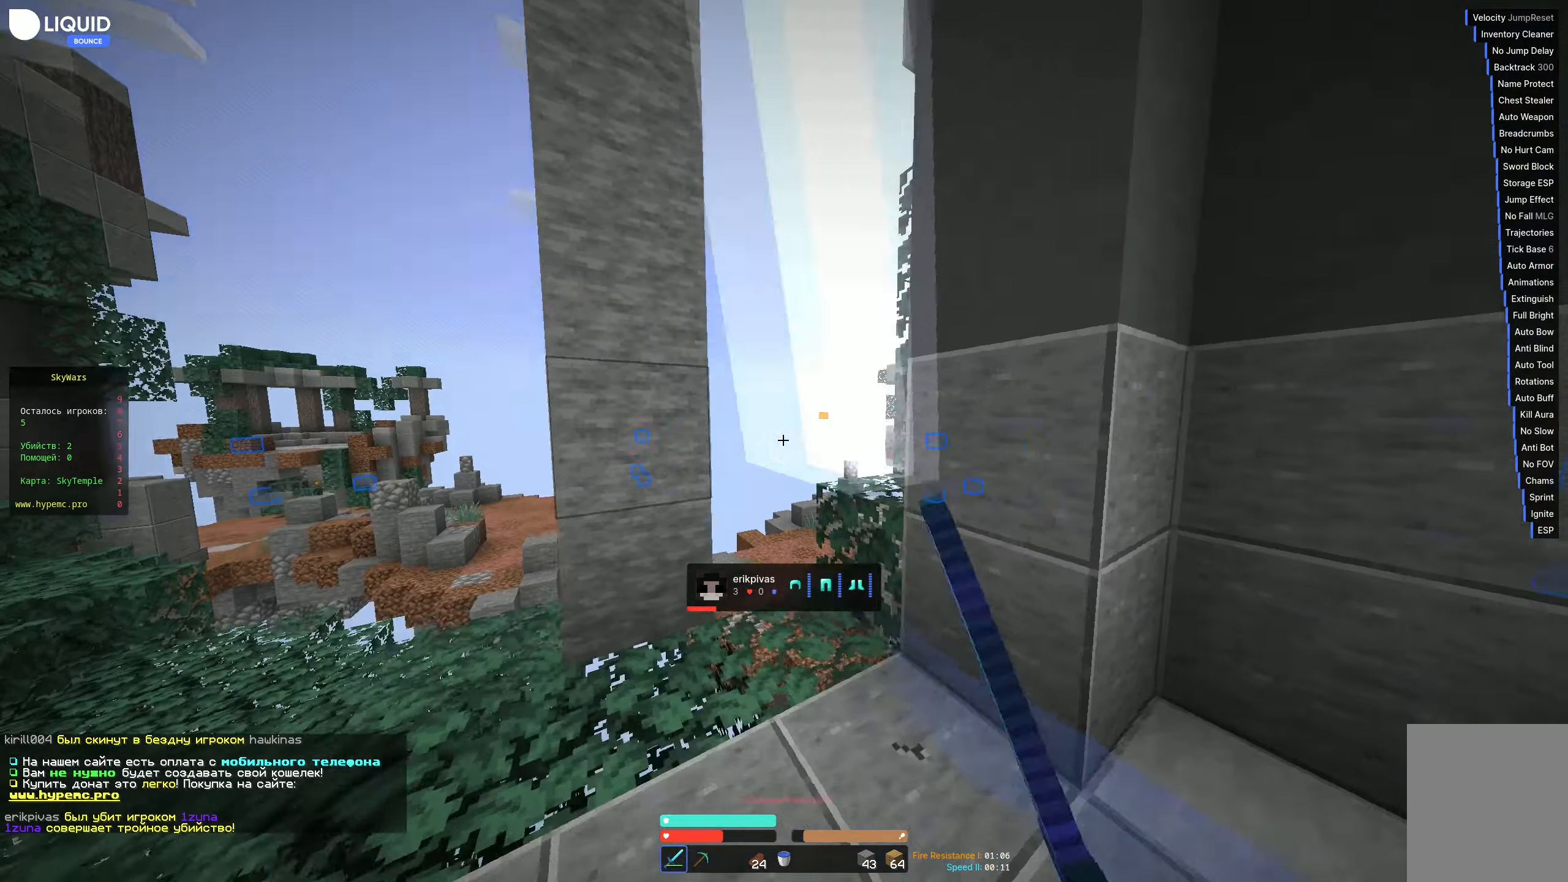
{"keys": ["d", "w"], "events": [[134, "d", "down"], [167, "a", "up"], [217, "w", "up"], [317, "w", "down"]]}
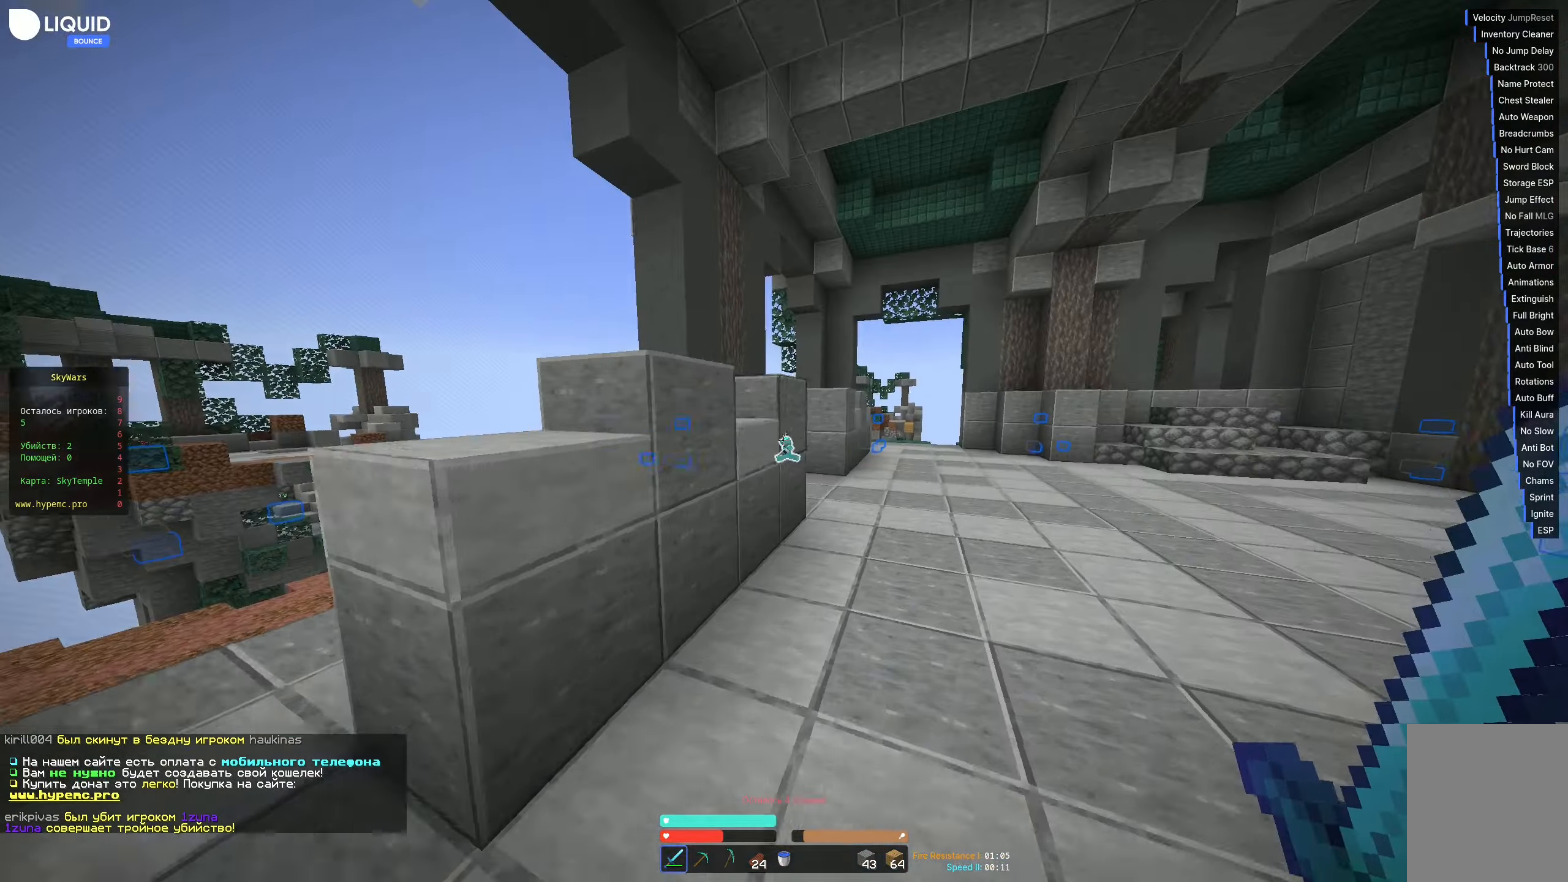
{"keys": ["w"], "events": [[234, "d", "up"]]}
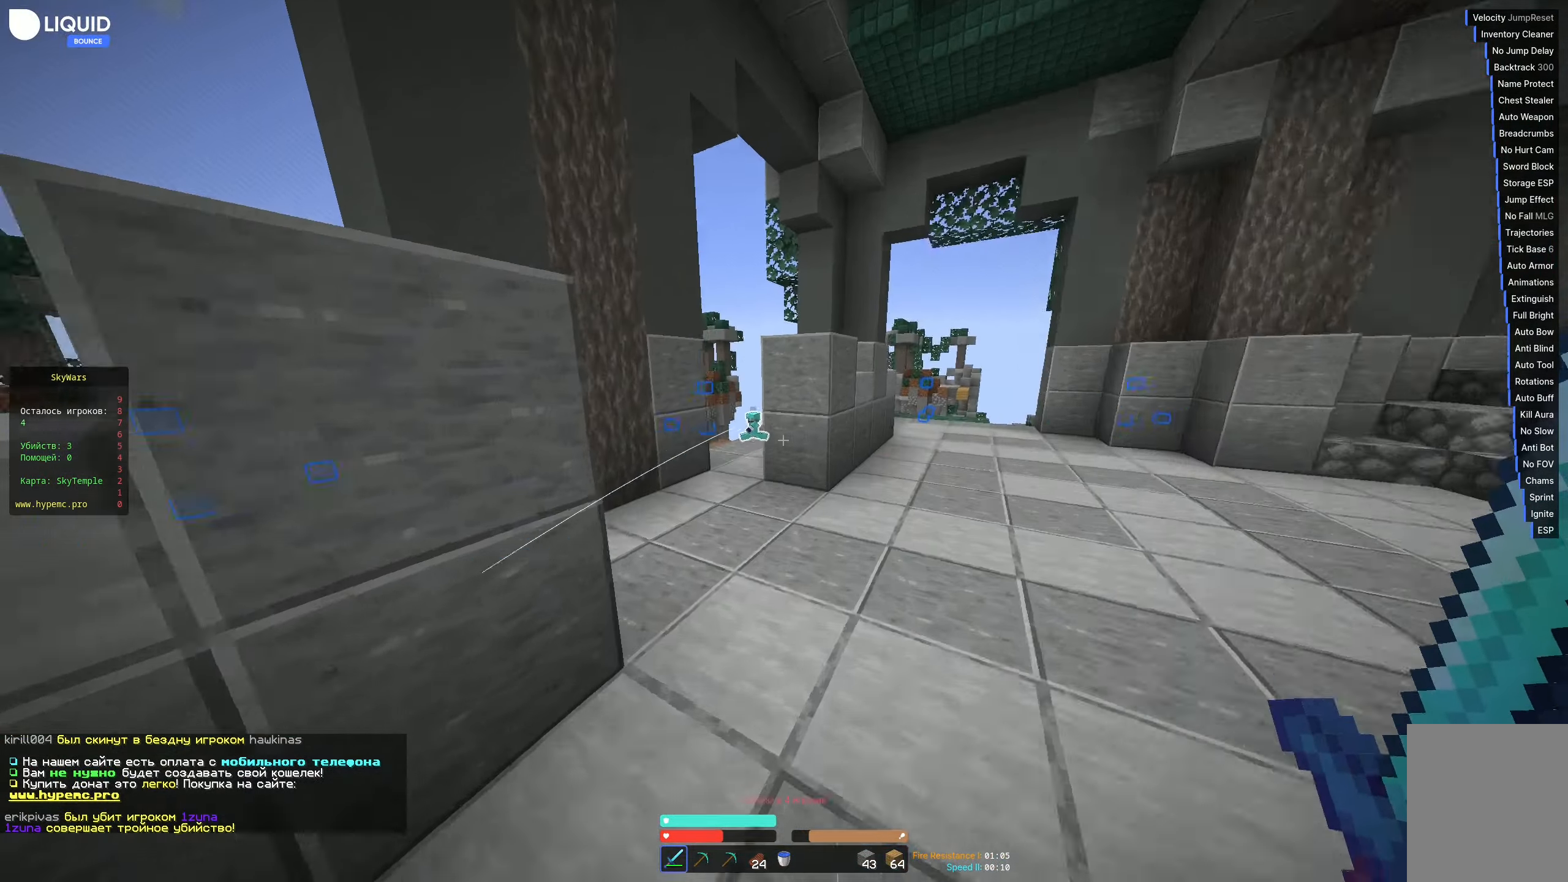
{"keys": ["w"], "events": [[250, "a", "down"], [500, "a", "up"]]}
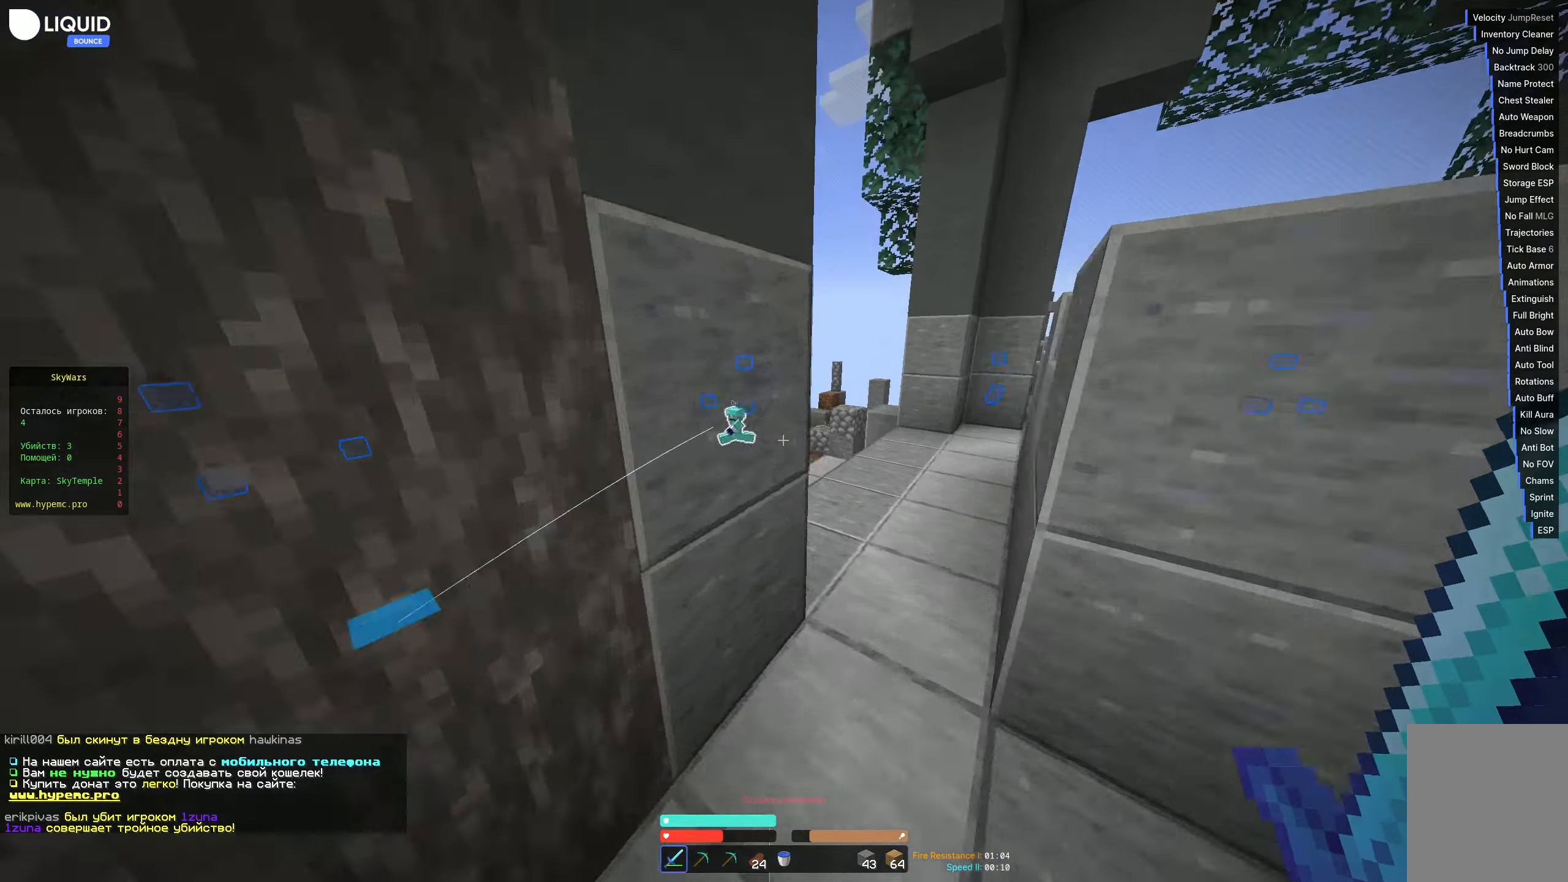
{"keys": ["w"], "events": [[133, "d", "down"], [417, "d", "up"]]}
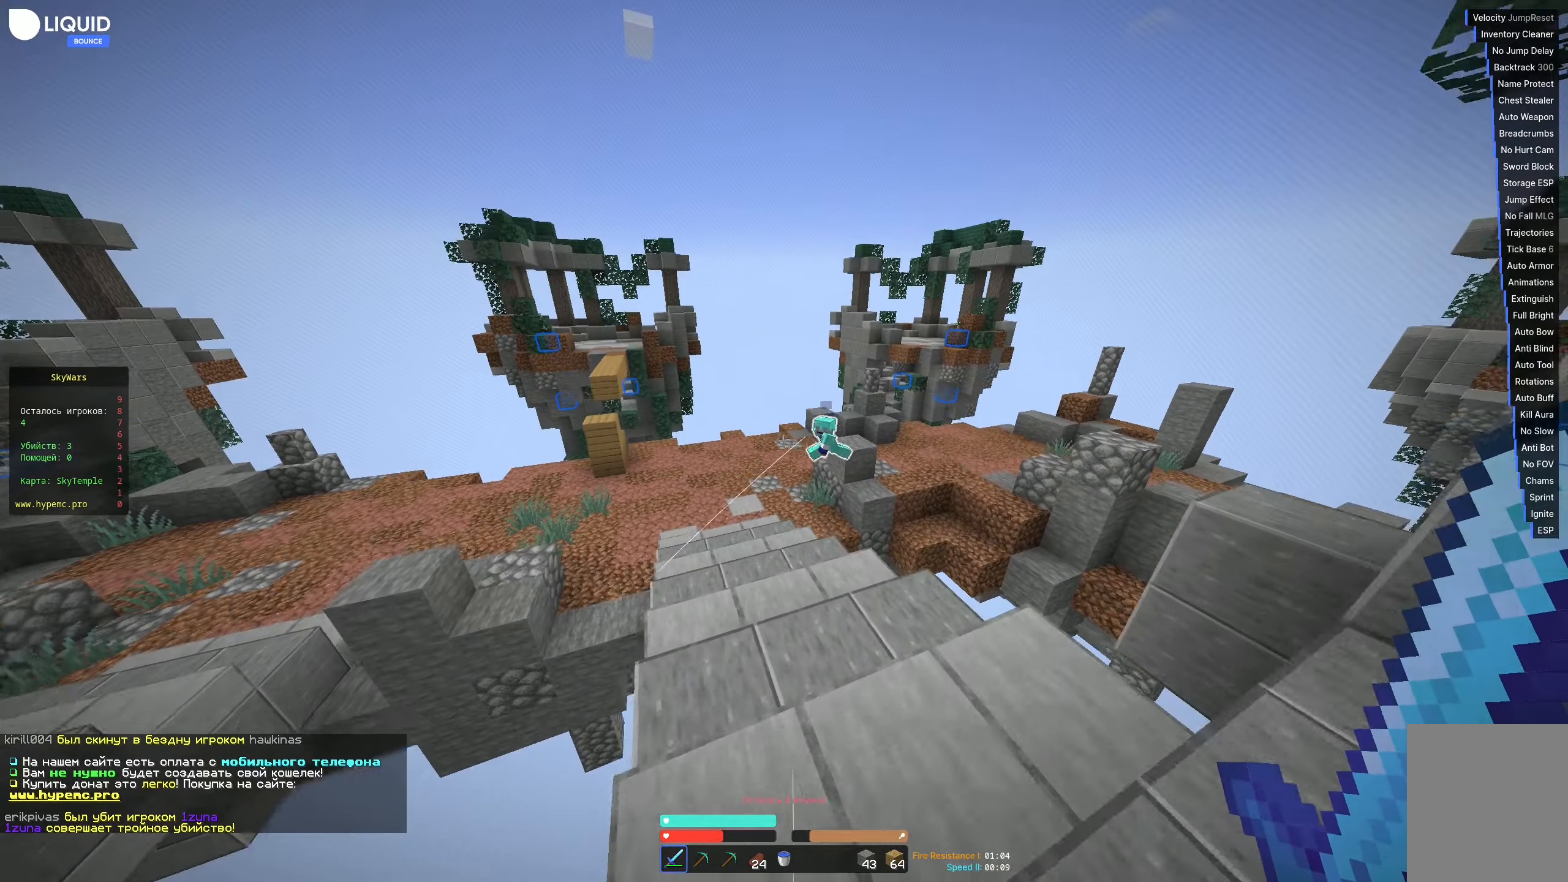
{"keys": ["w"], "events": []}
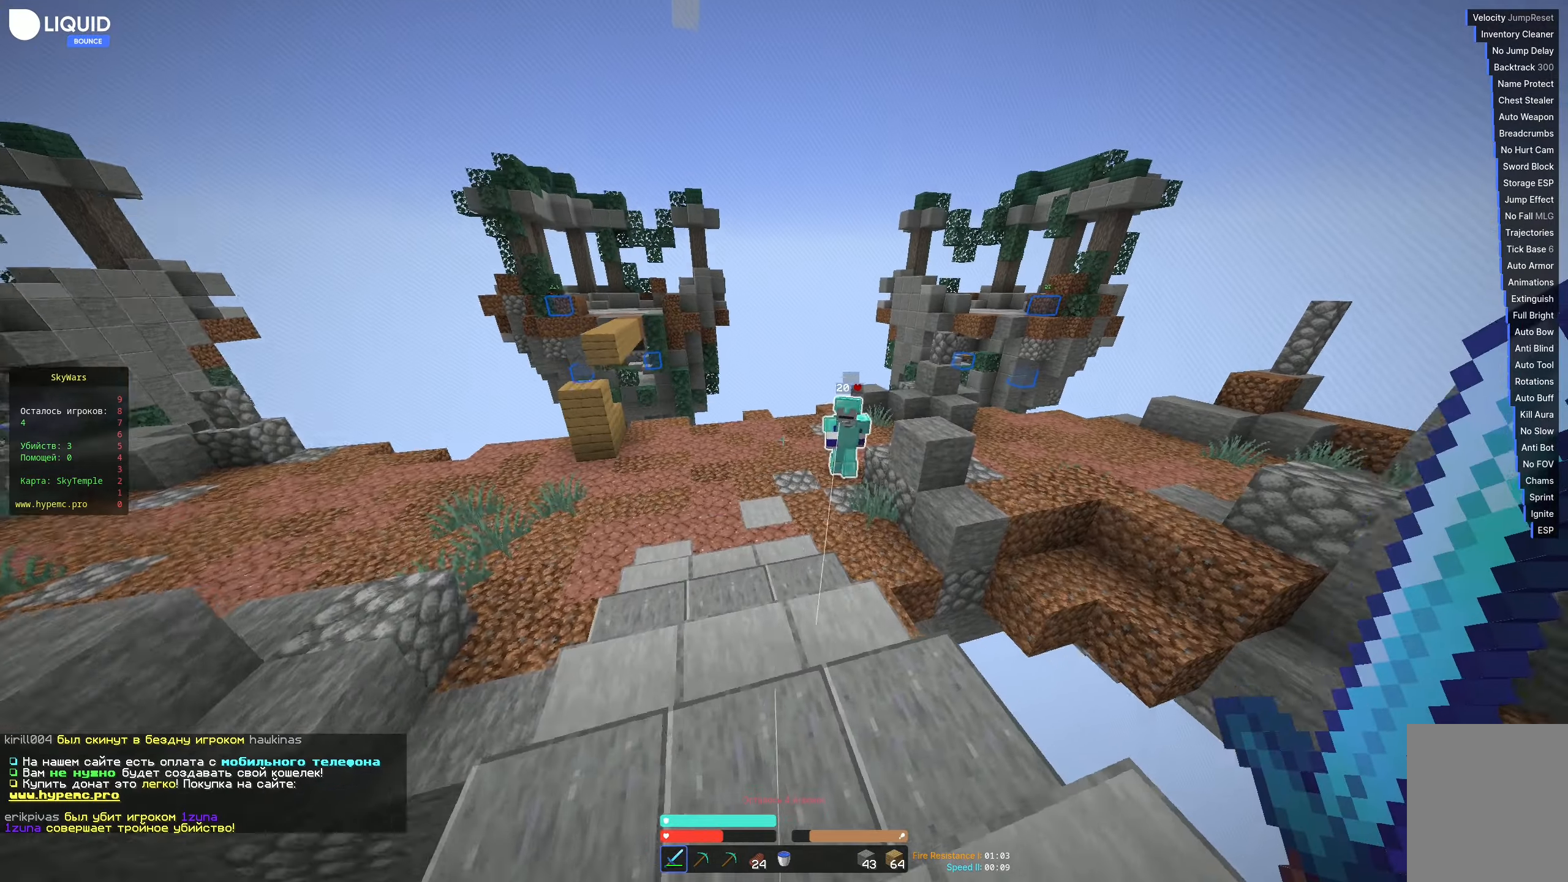
{"keys": ["w"], "events": []}
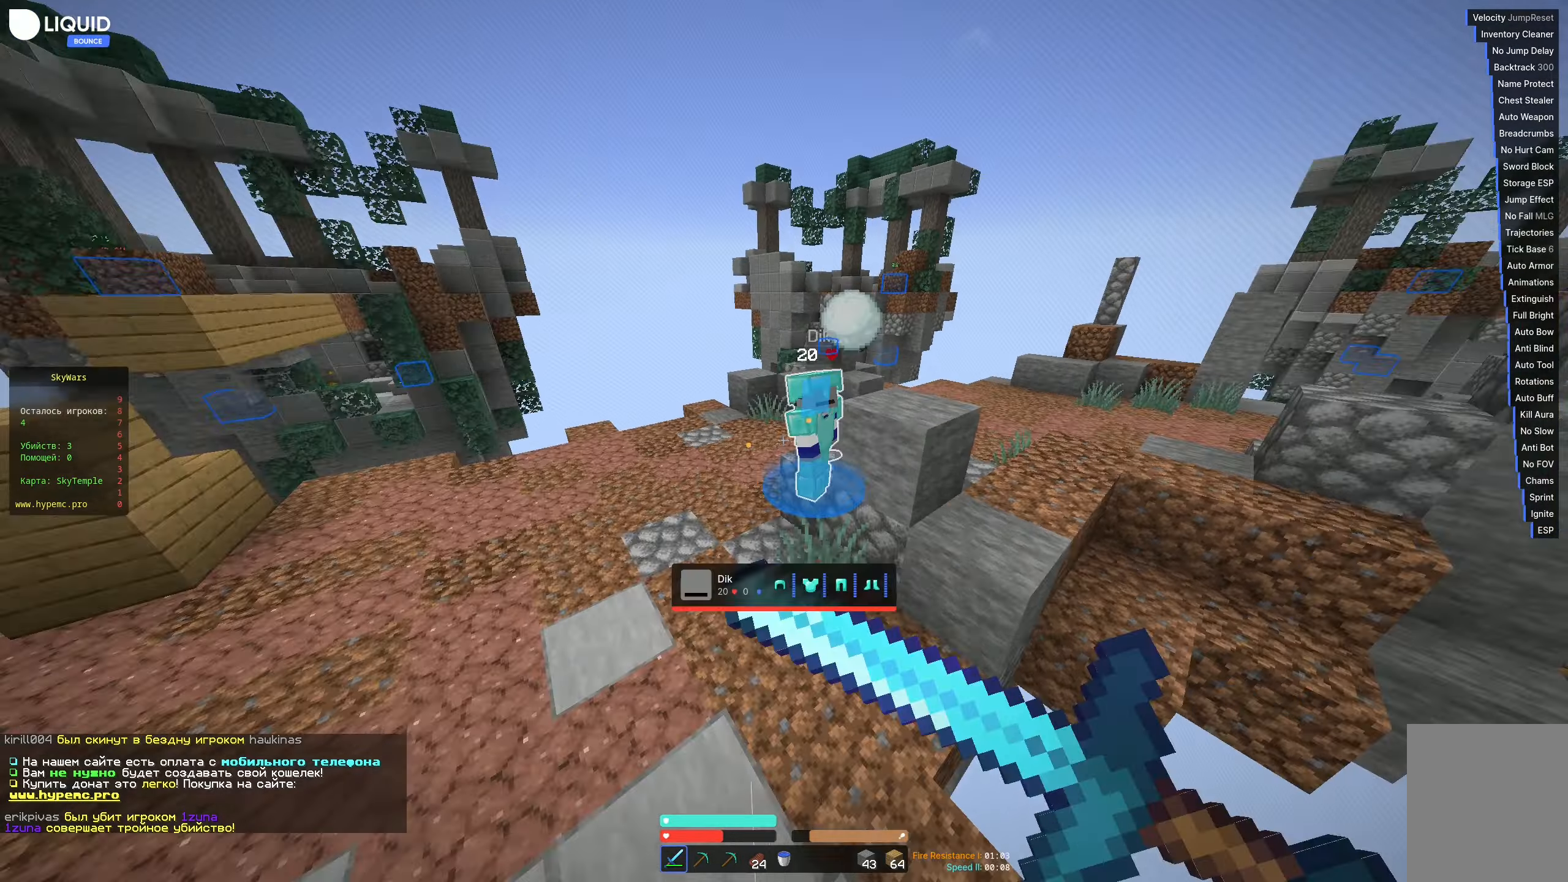
{"keys": ["a", "w"], "events": [[17, "a", "down"]]}
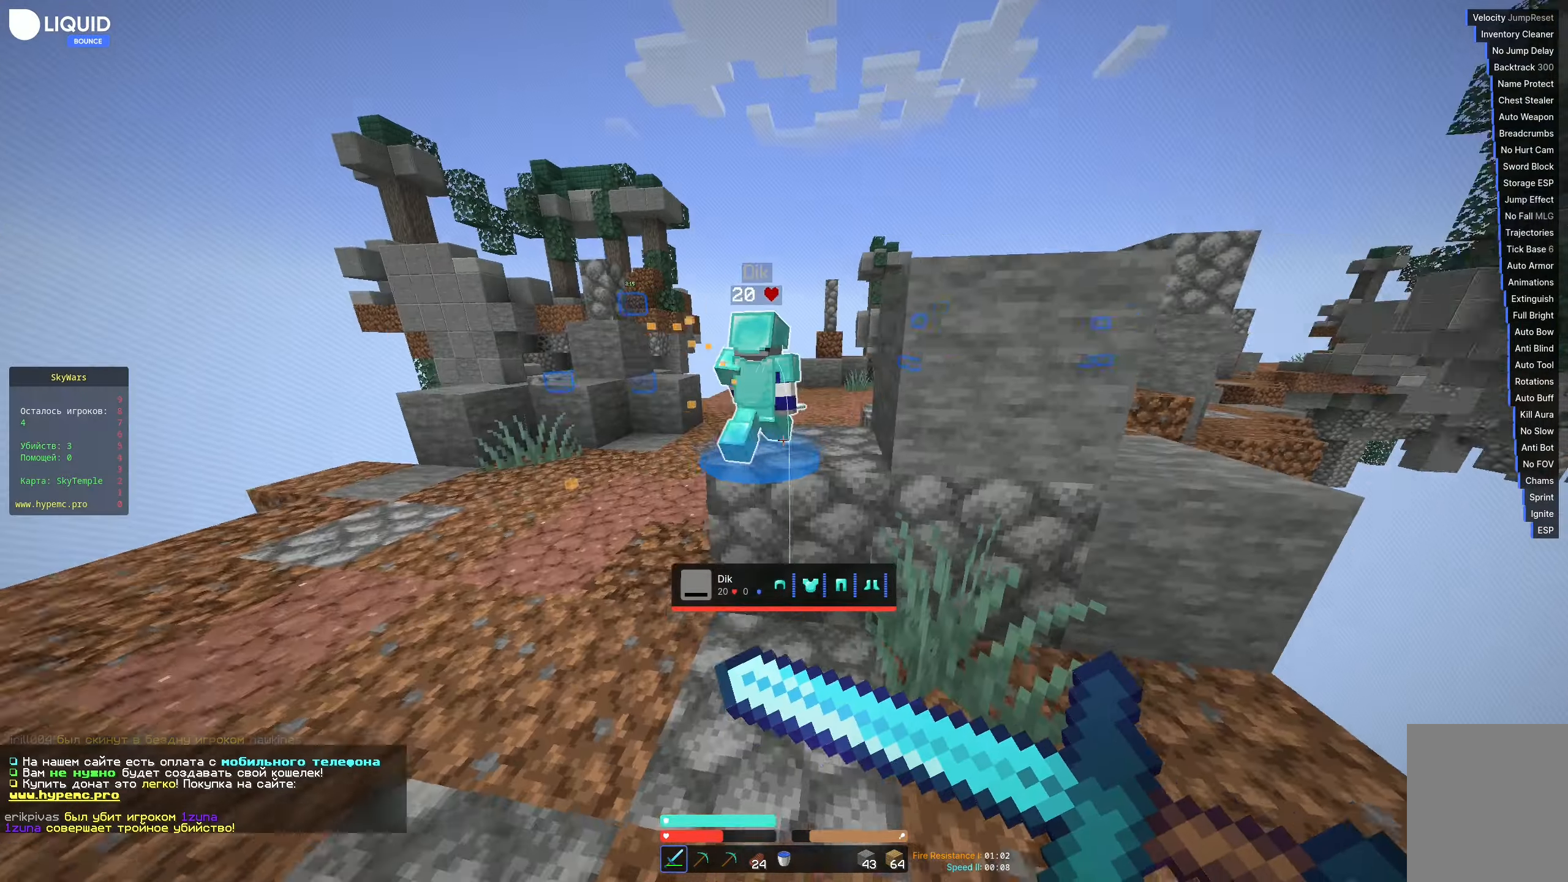
{"keys": ["w"], "events": [[317, "a", "up"]]}
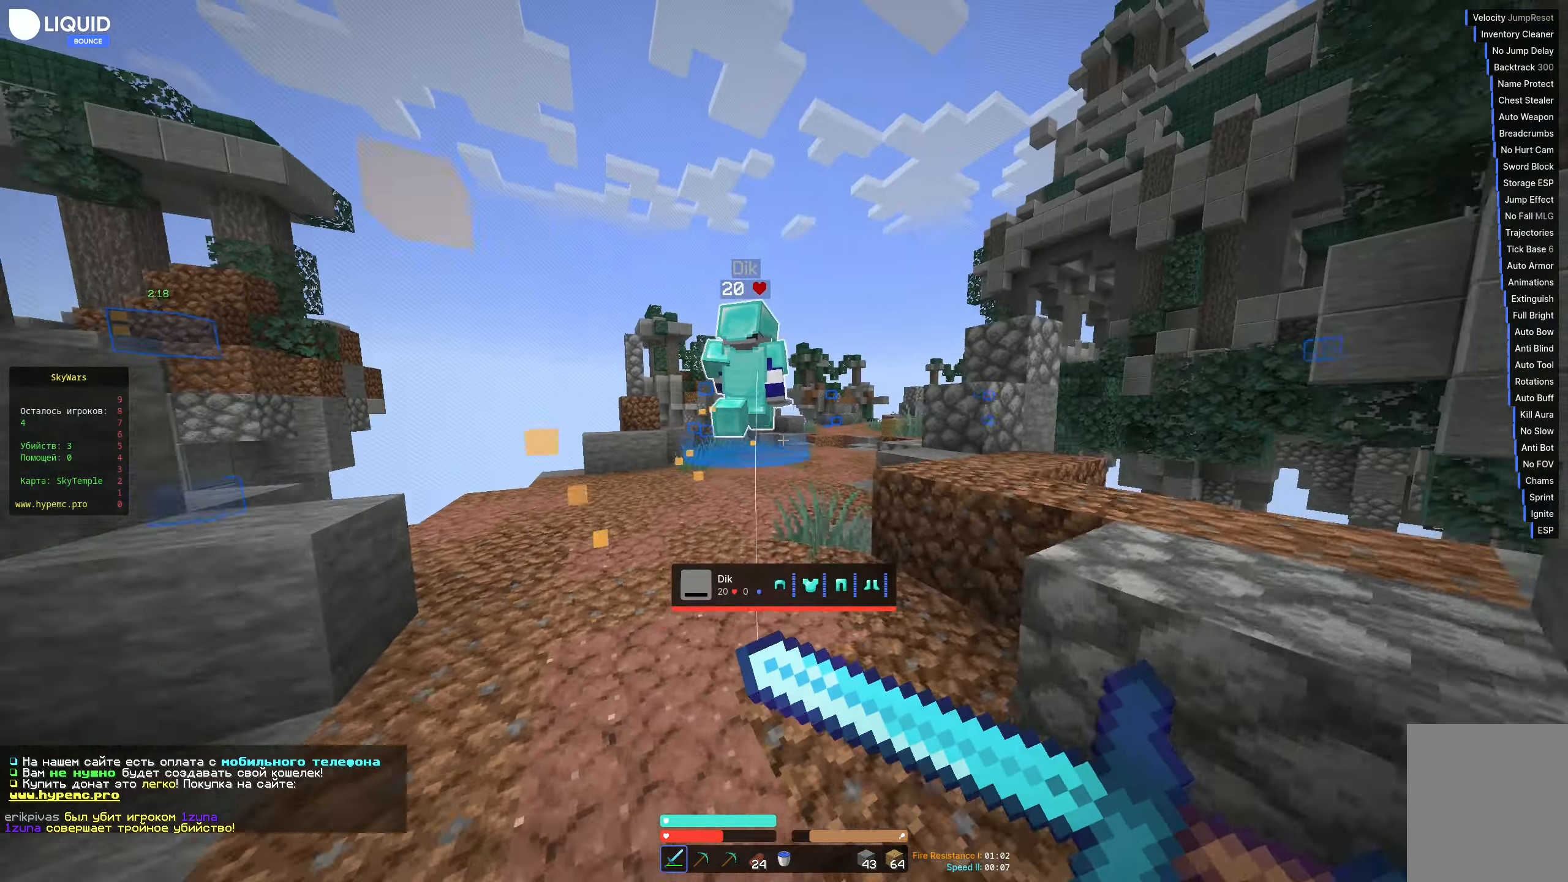
{"keys": ["w"], "events": []}
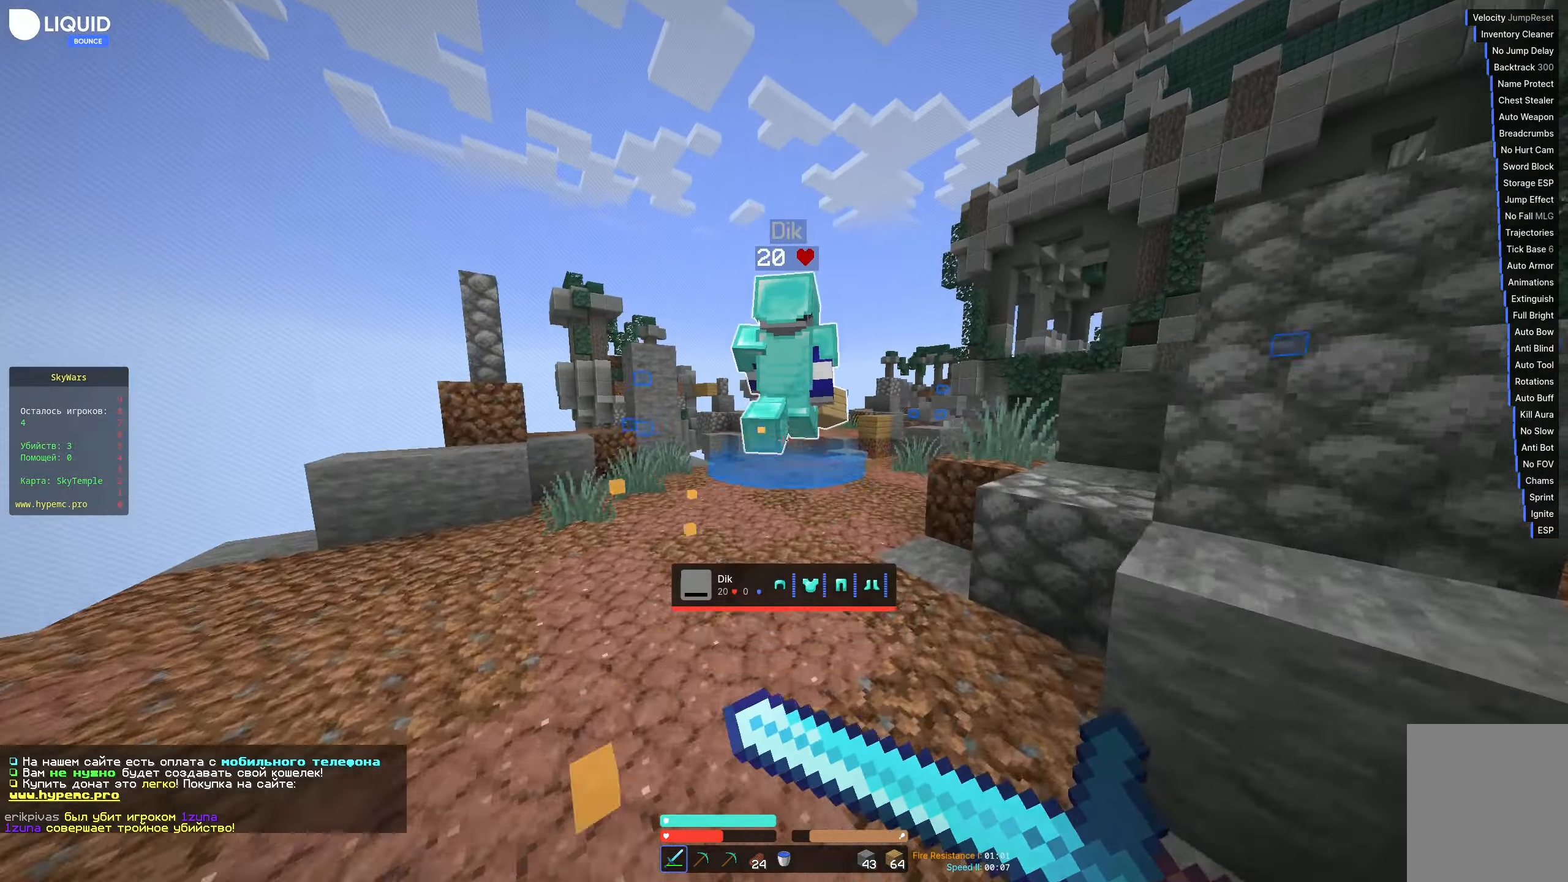
{"keys": ["w"], "events": []}
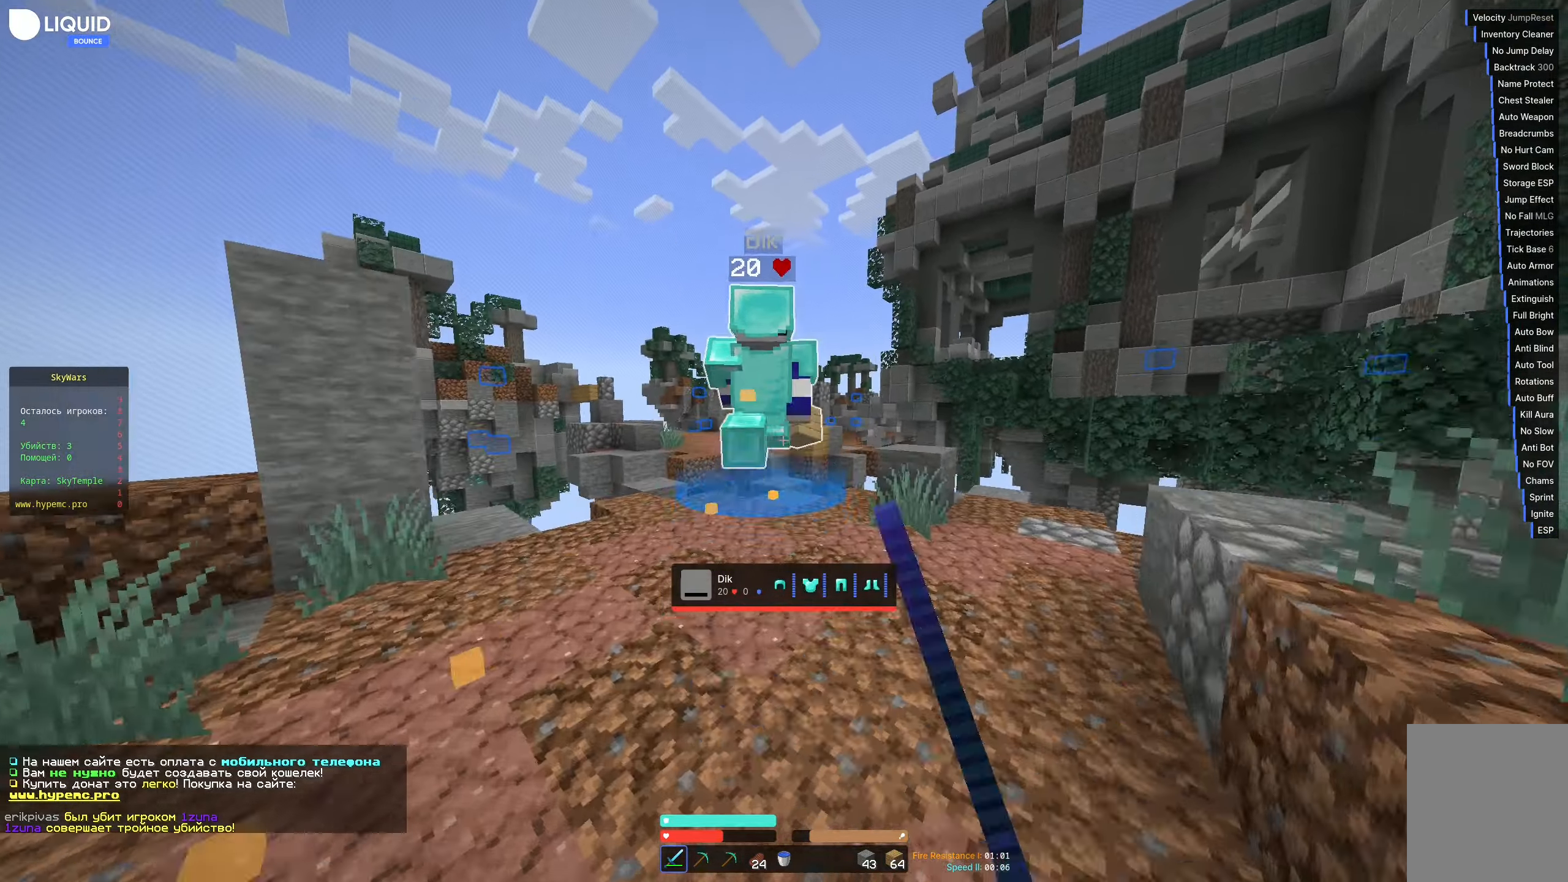
{"keys": ["w"], "events": []}
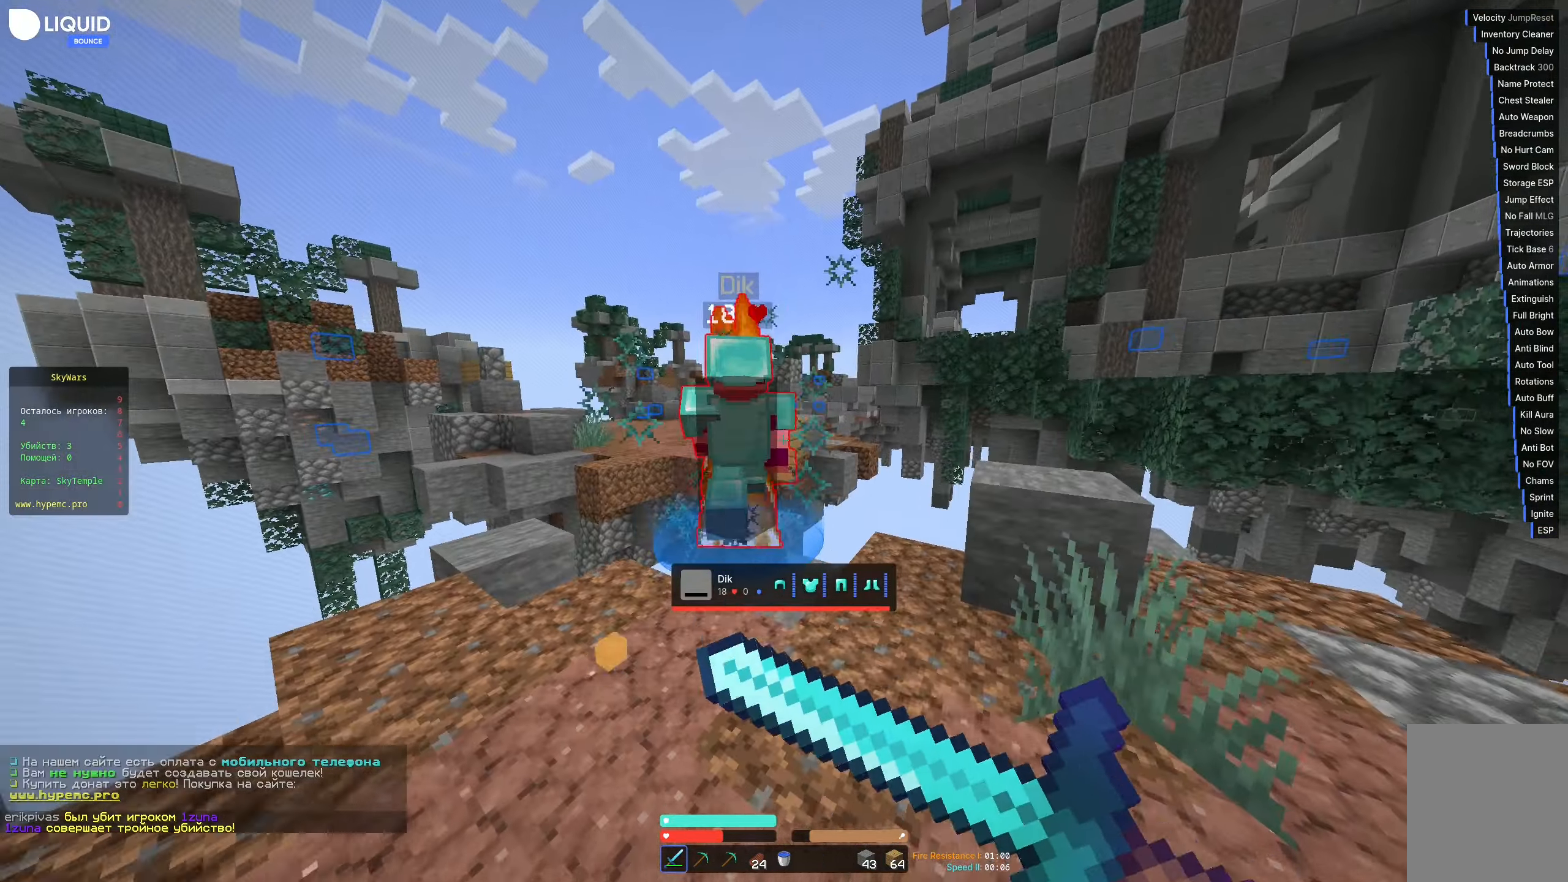
{"keys": ["s"], "events": [[433, "w", "up"], [467, "s", "down"]]}
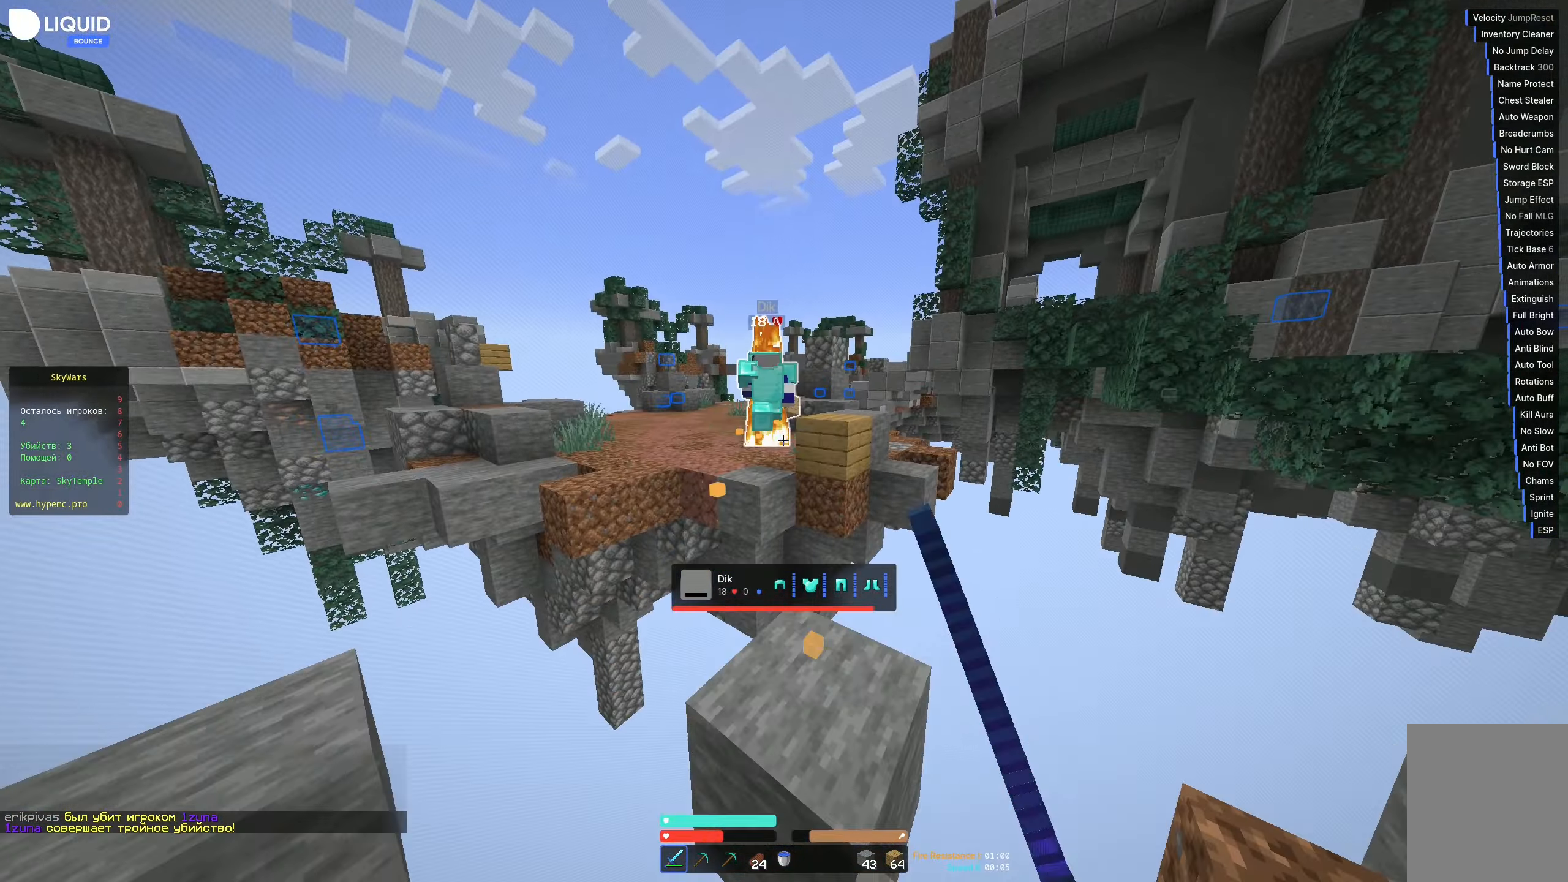
{"keys": ["w"], "events": [[317, "s", "up"], [333, "w", "down"]]}
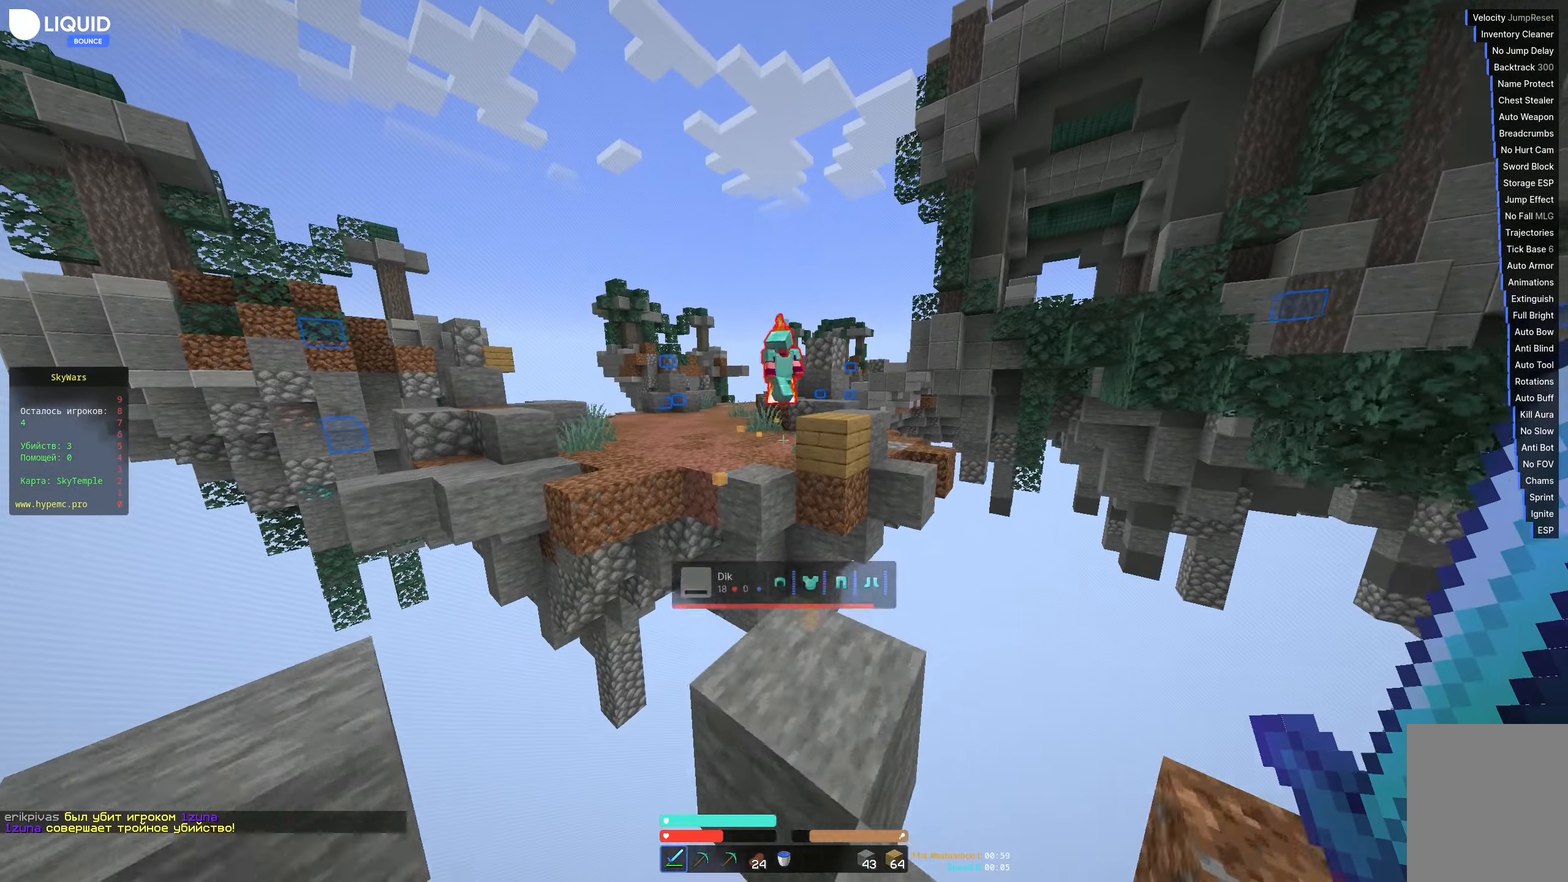
{"keys": ["w"], "events": [[133, "w", "up"], [183, "s", "down"], [484, "s", "up"], [484, "w", "down"]]}
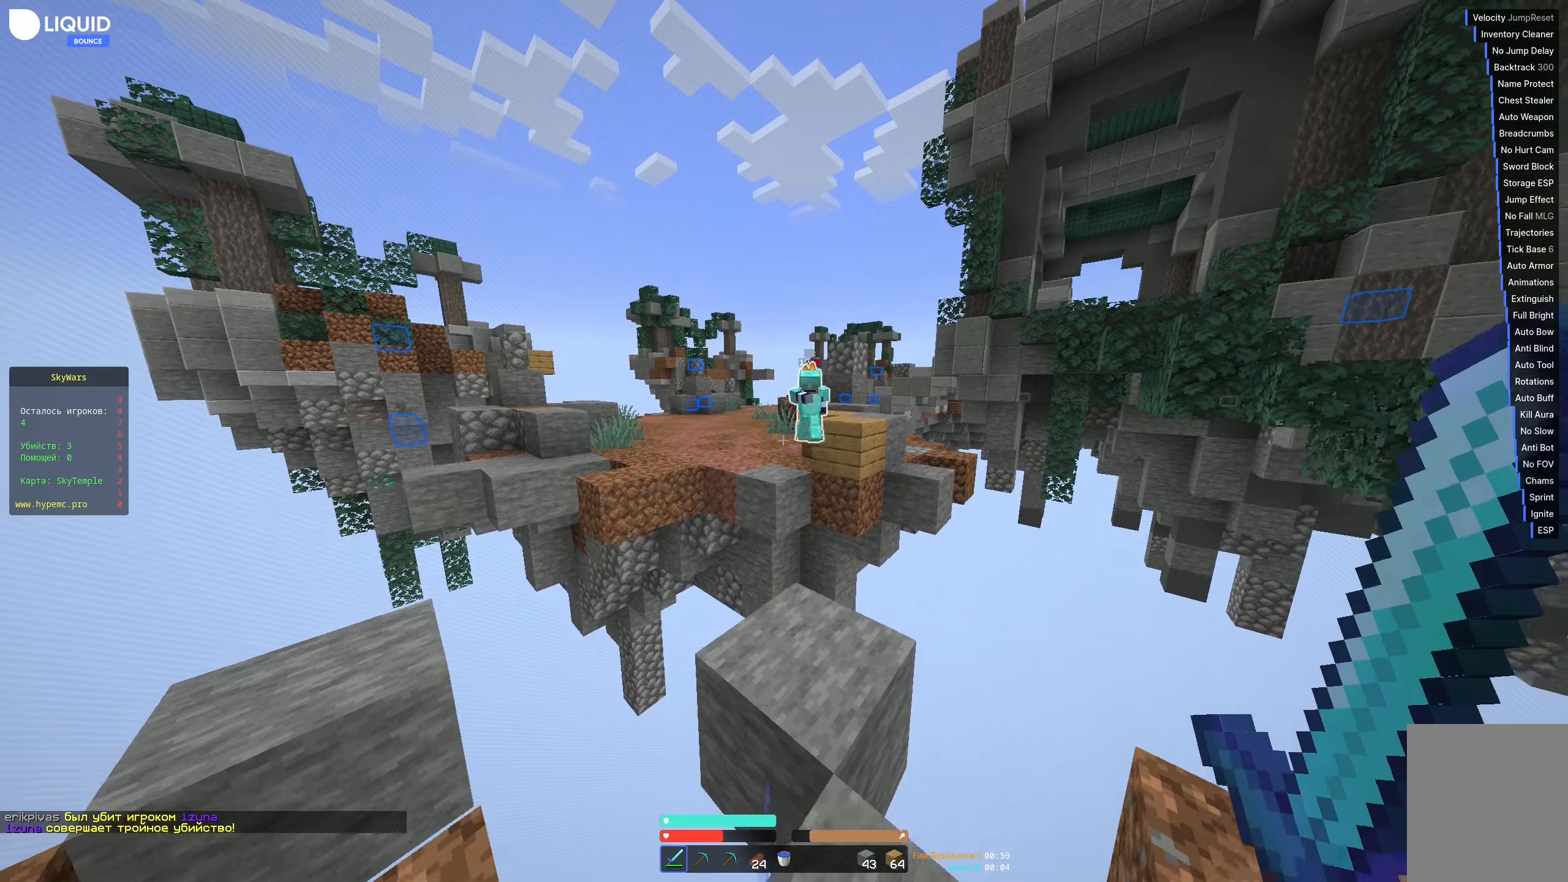
{"keys": ["s"], "events": [[250, "w", "up"], [284, "s", "down"], [384, "d", "down"], [450, "d", "up"]]}
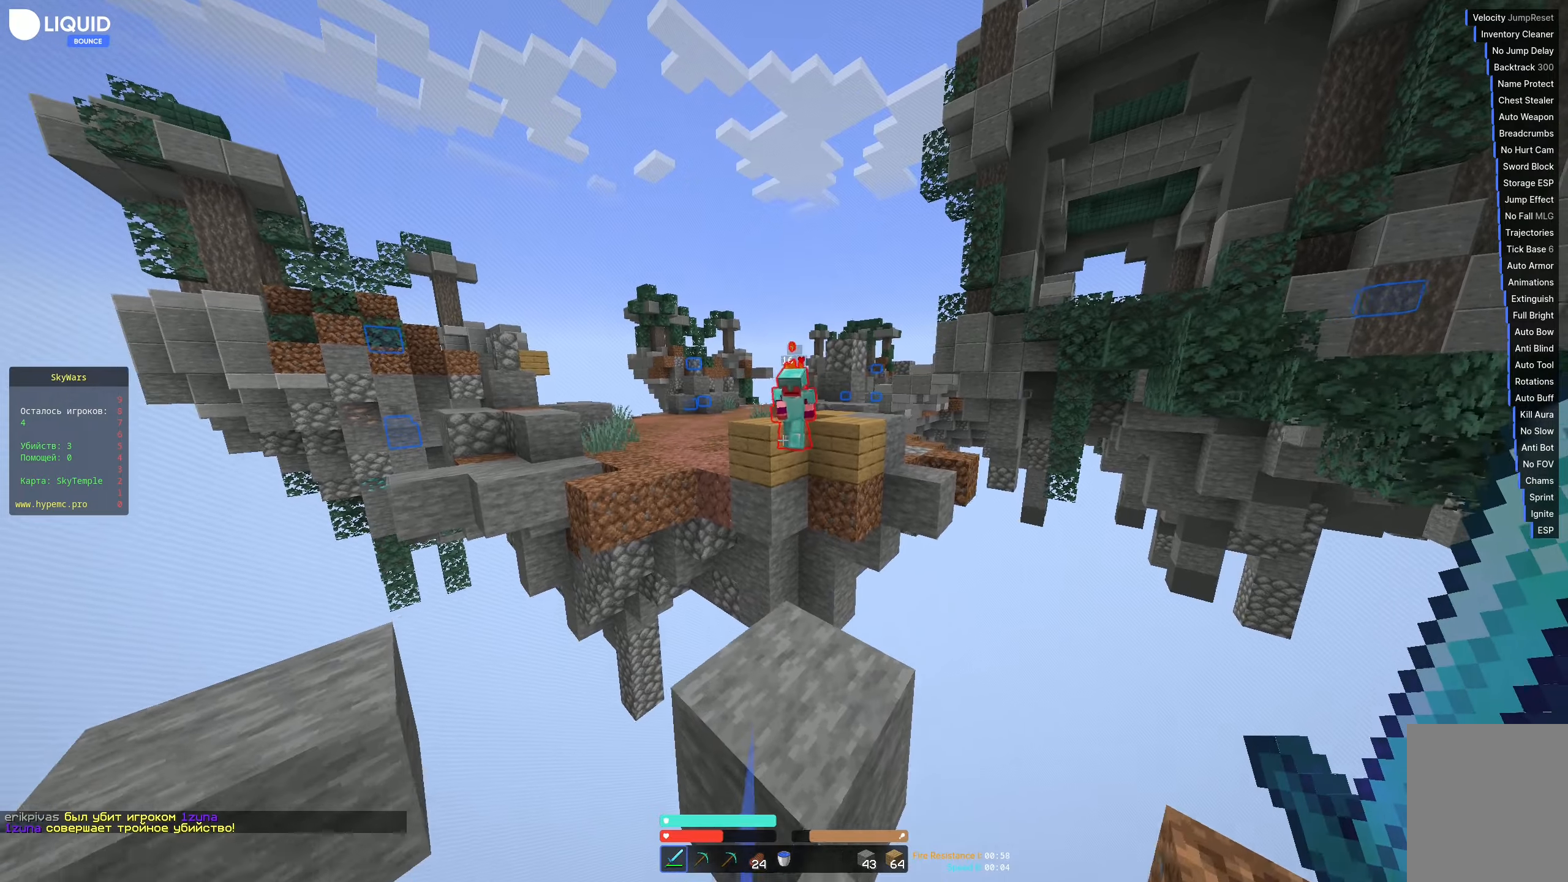
{"keys": ["d", "w"], "events": [[200, "d", "down"], [200, "w", "down"], [350, "s", "up"]]}
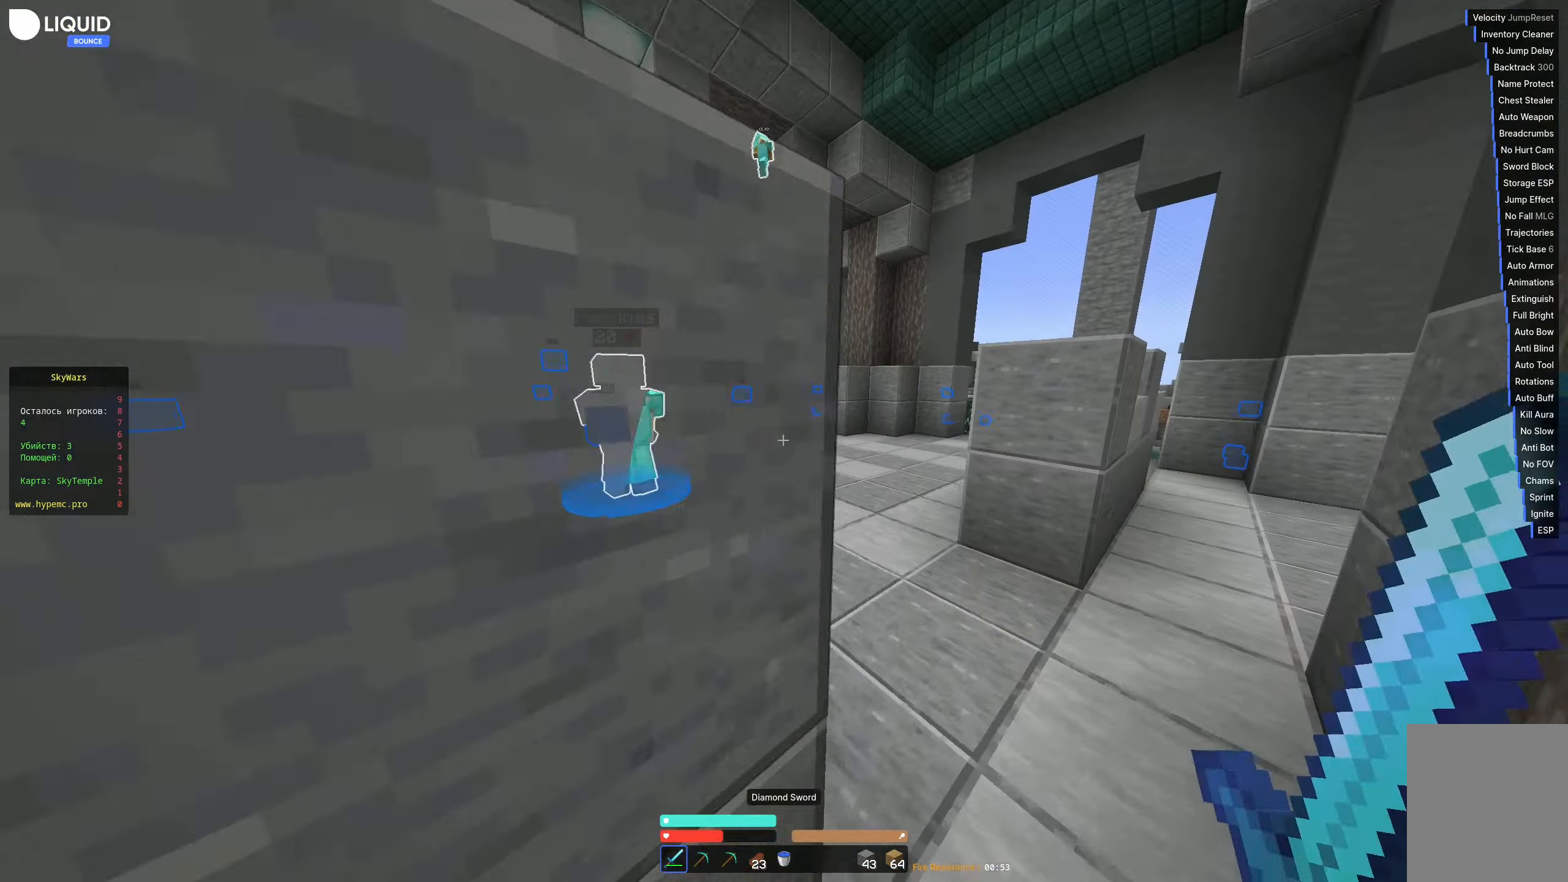
{"keys": ["w"], "events": [[417, "d", "up"]]}
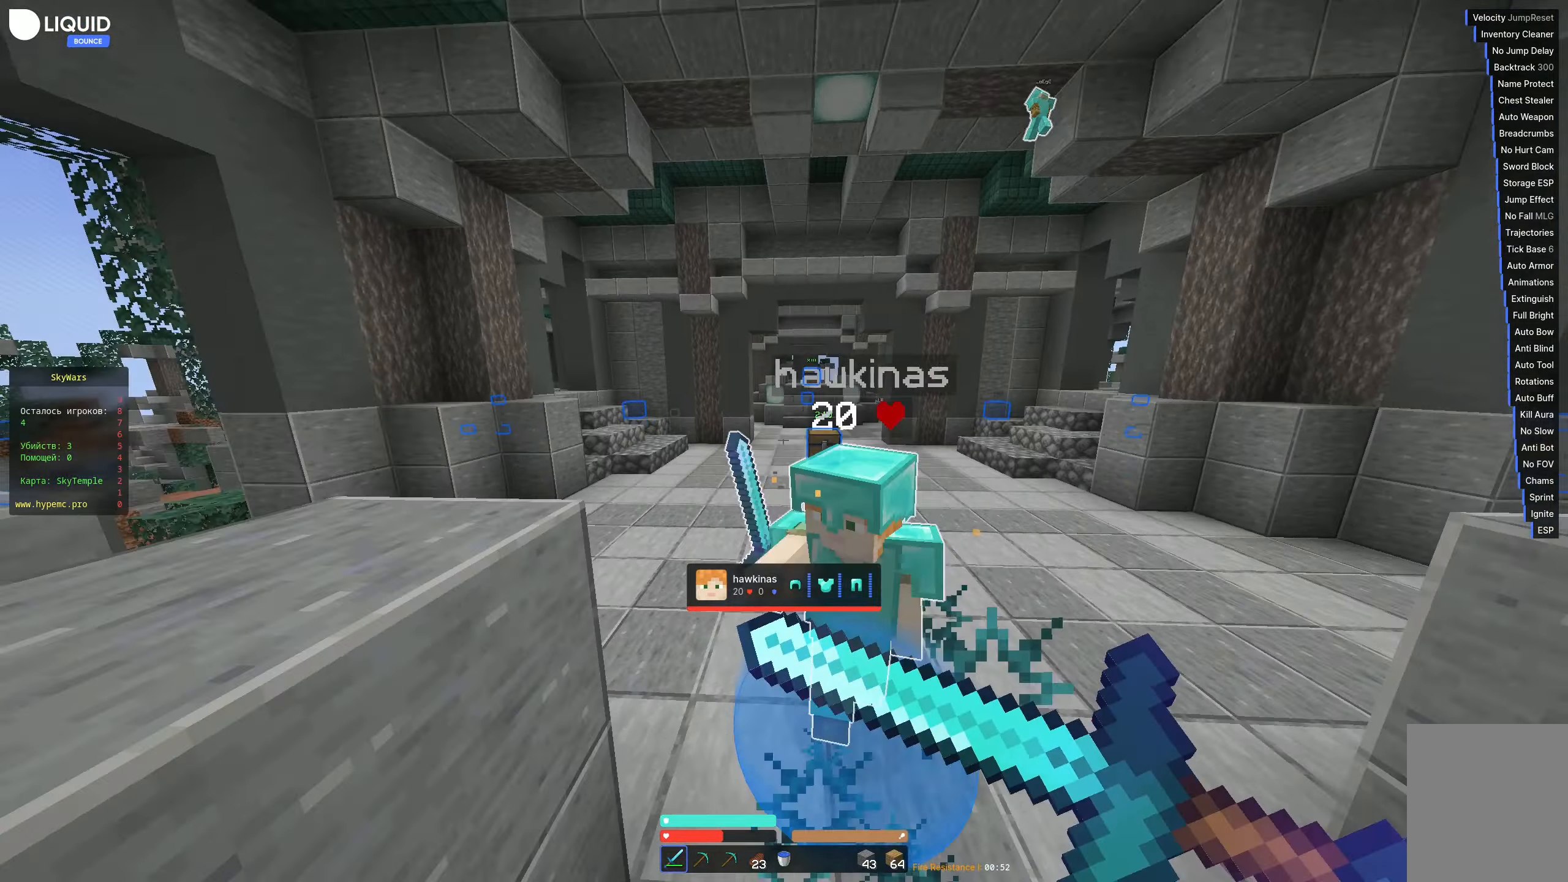
{"keys": ["d", "w"], "events": [[434, "d", "down"]]}
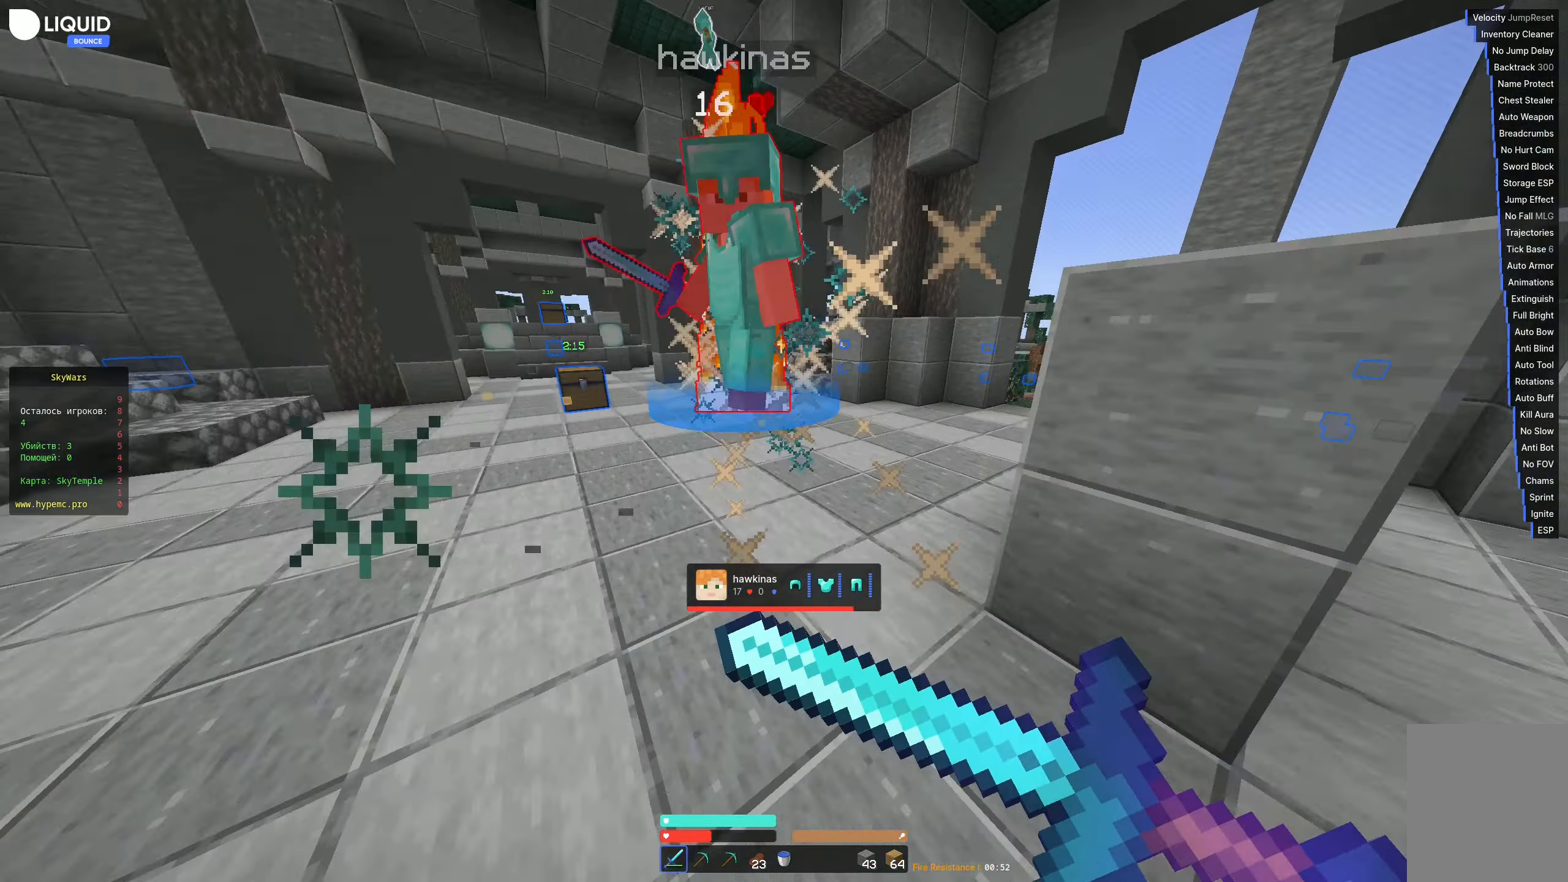
{"keys": ["w"], "events": [[67, "d", "up"]]}
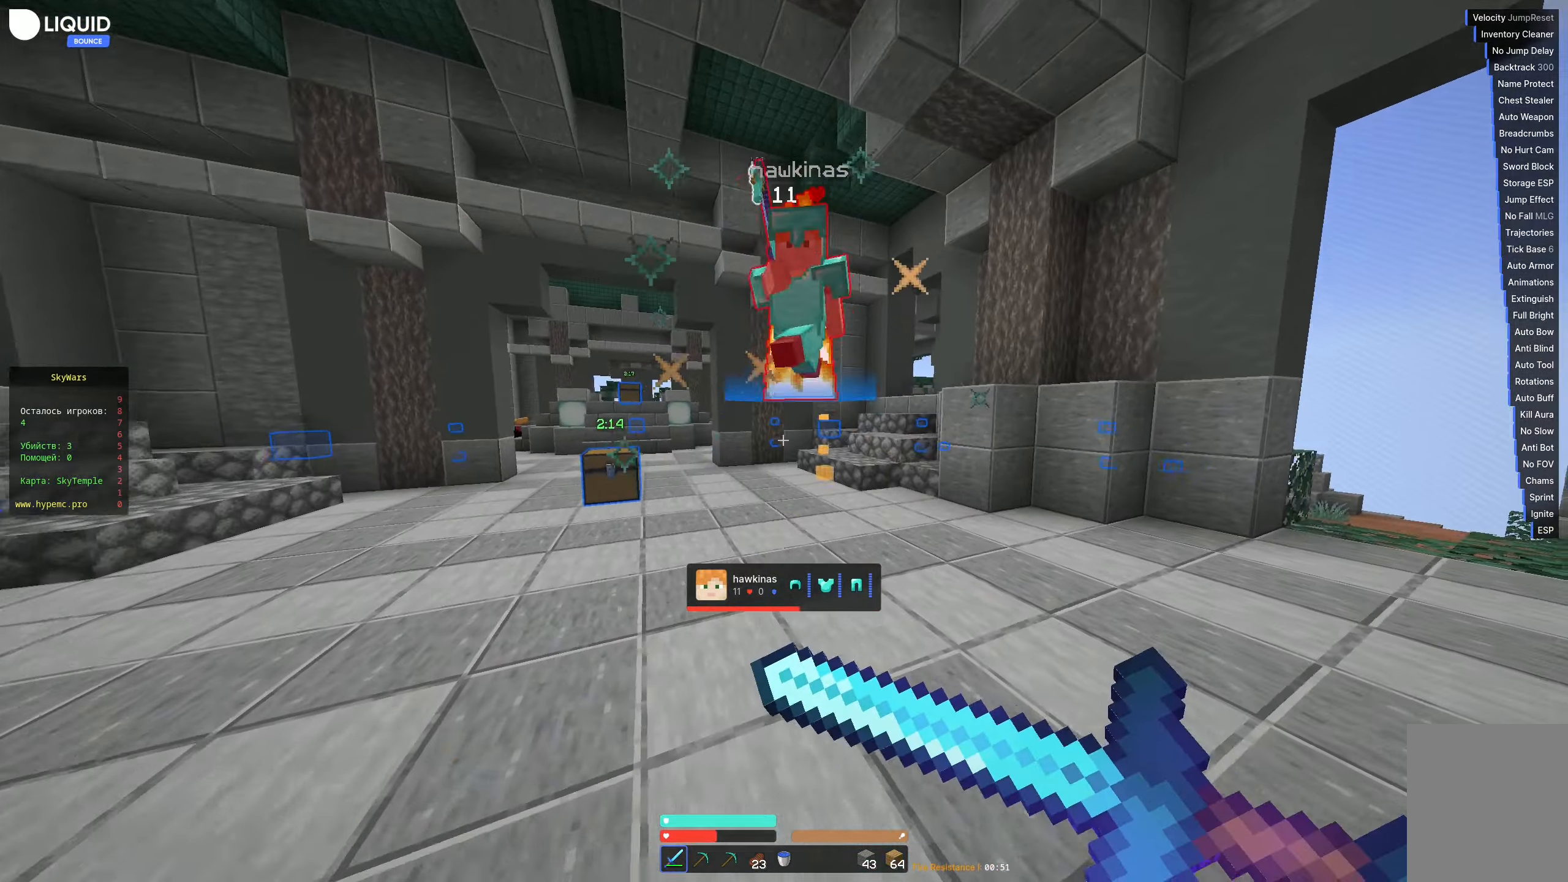
{"keys": ["d", "w"], "events": [[450, "d", "down"]]}
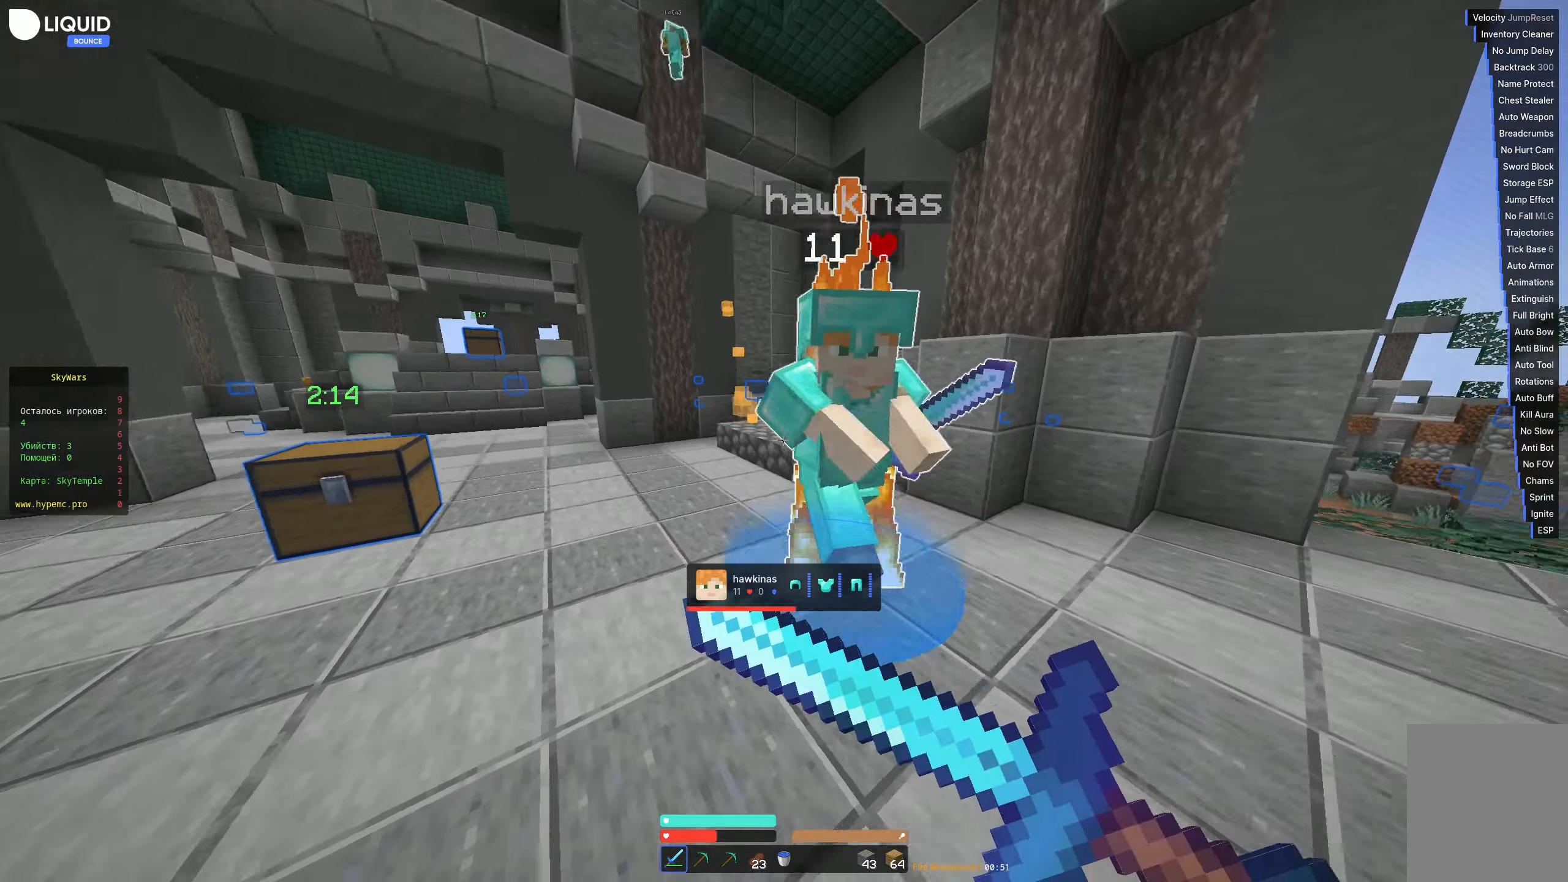
{"keys": ["d", "w"], "events": []}
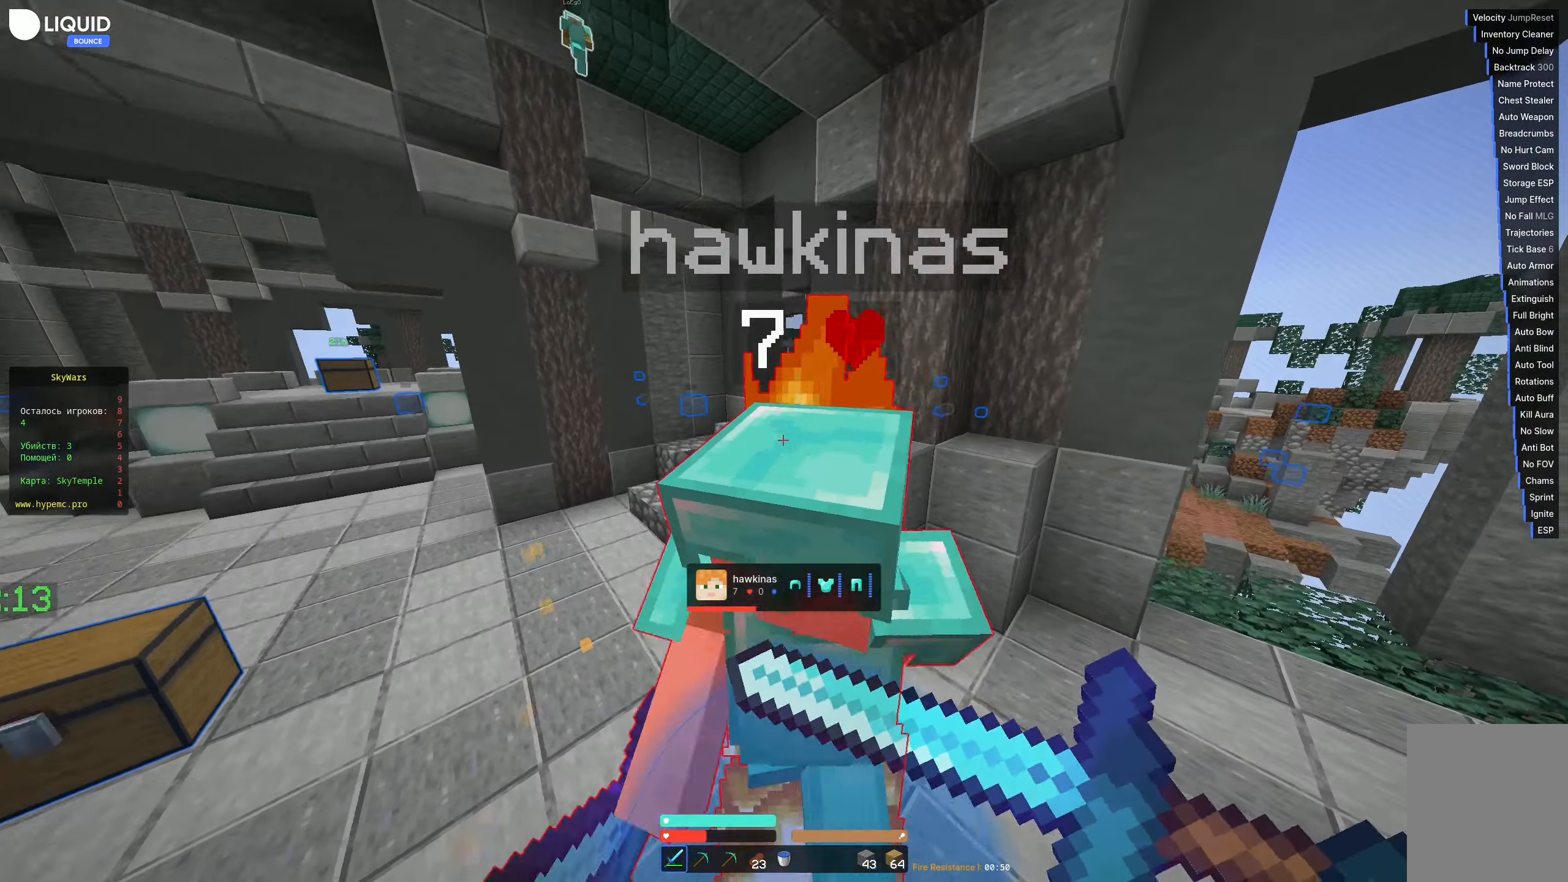
{"keys": ["w"], "events": [[100, "d", "up"]]}
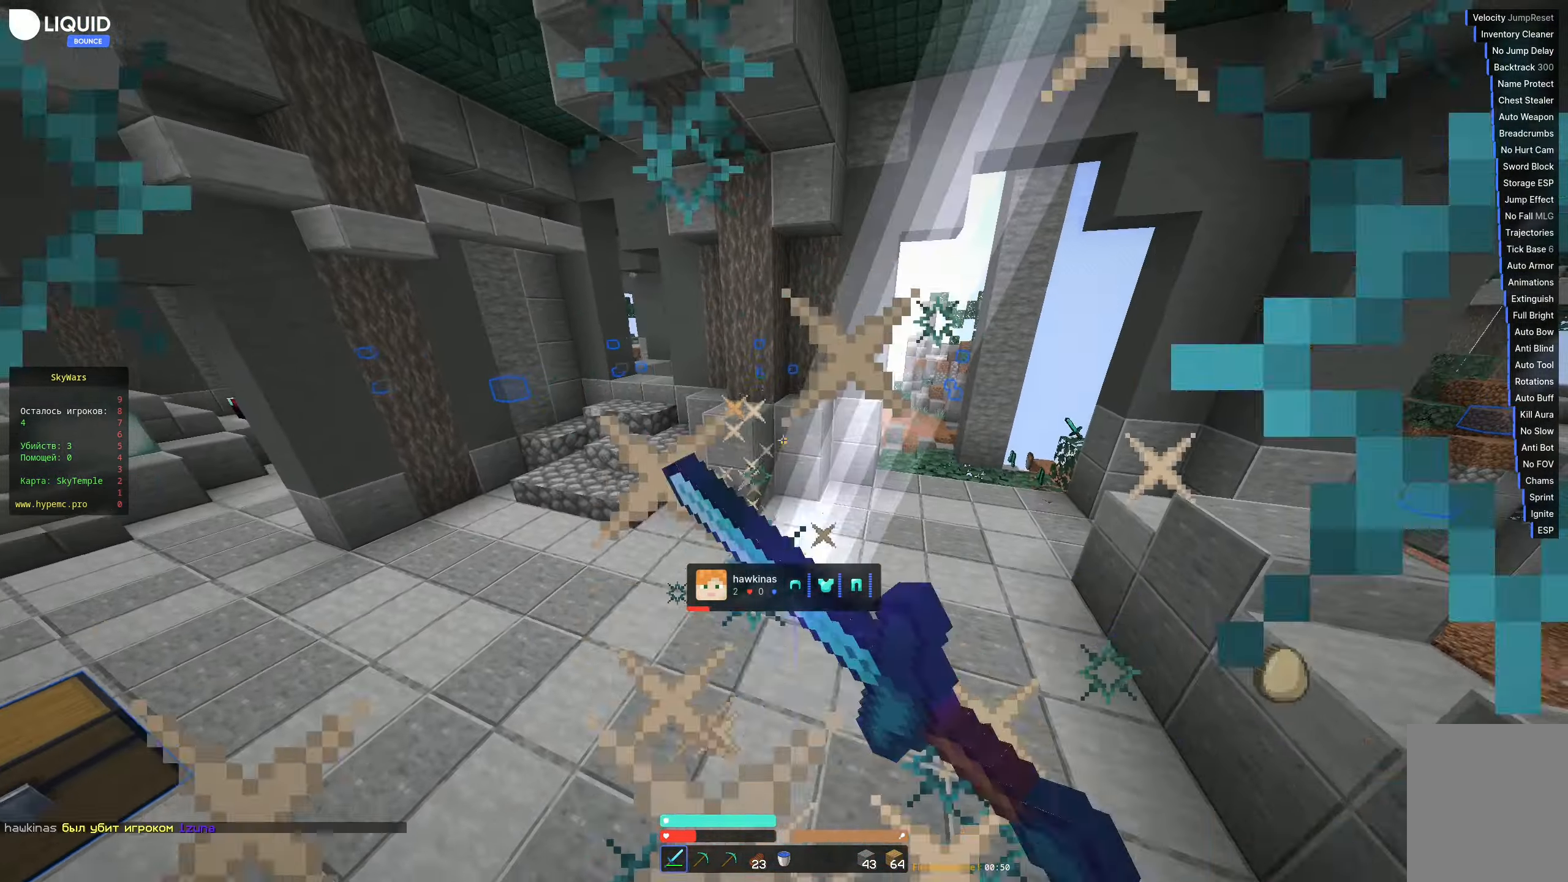
{"keys": [], "events": [[234, "w", "up"]]}
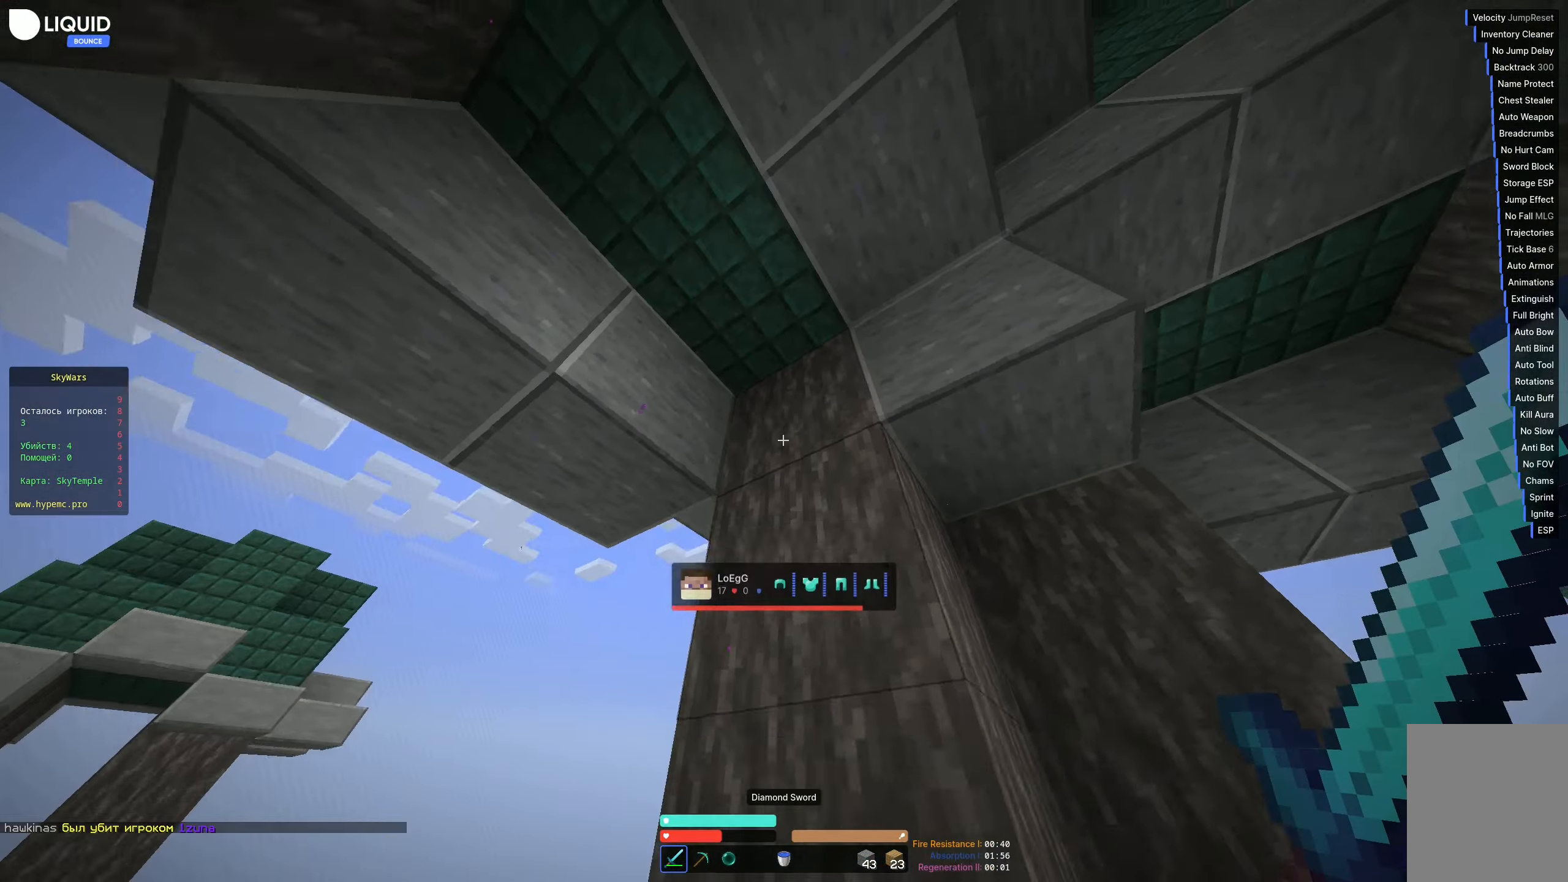
{"keys": ["a", "w"], "events": [[84, "a", "down"], [134, "w", "down"]]}
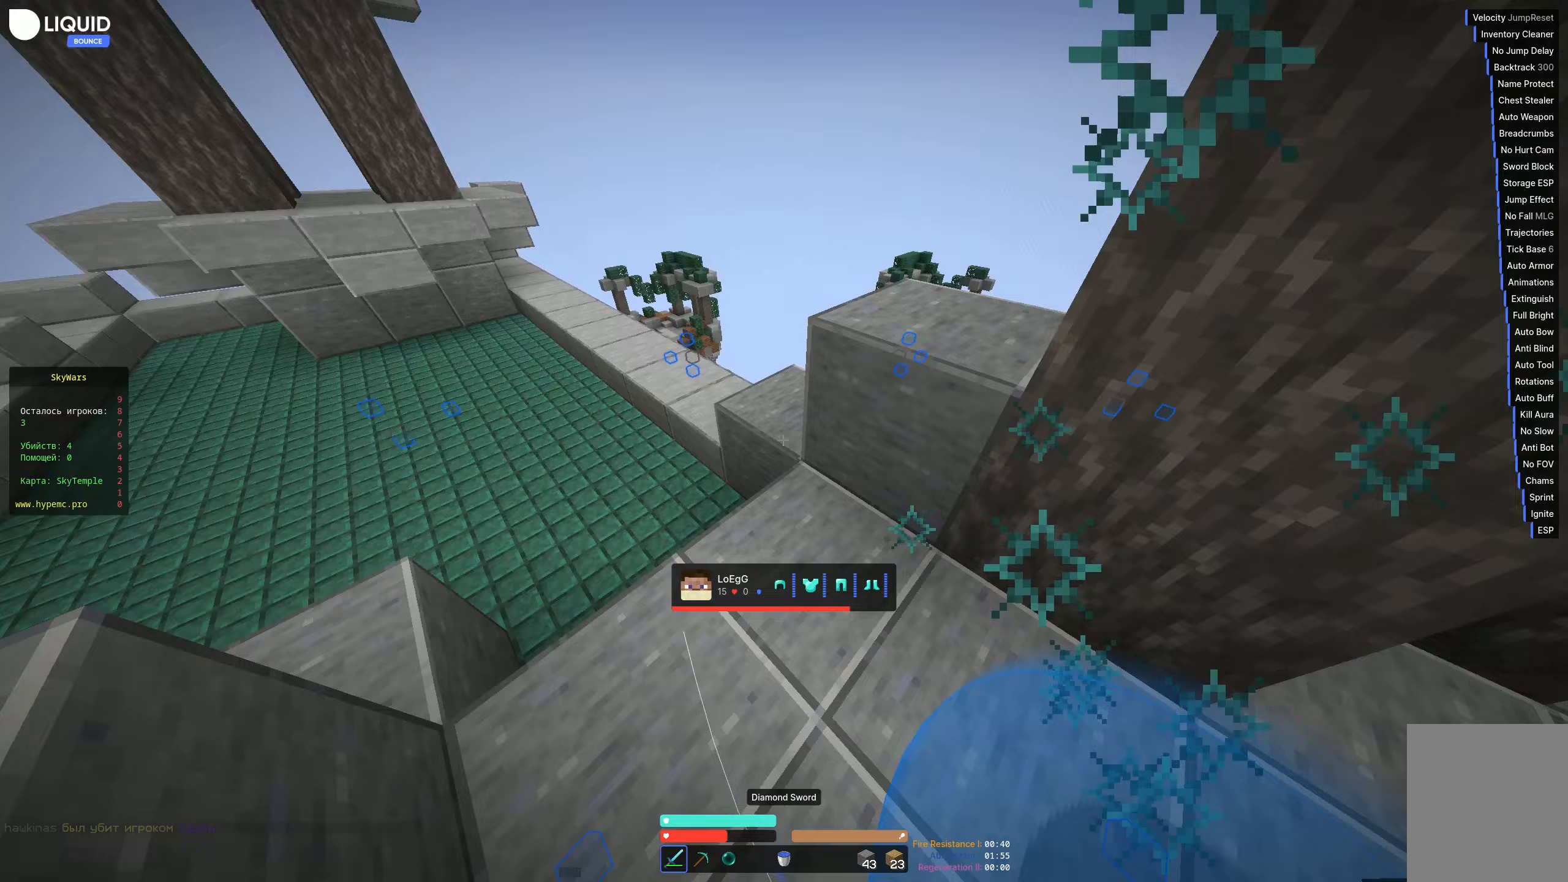
{"keys": ["a", "w"], "events": [[350, "w", "up"], [433, "w", "down"]]}